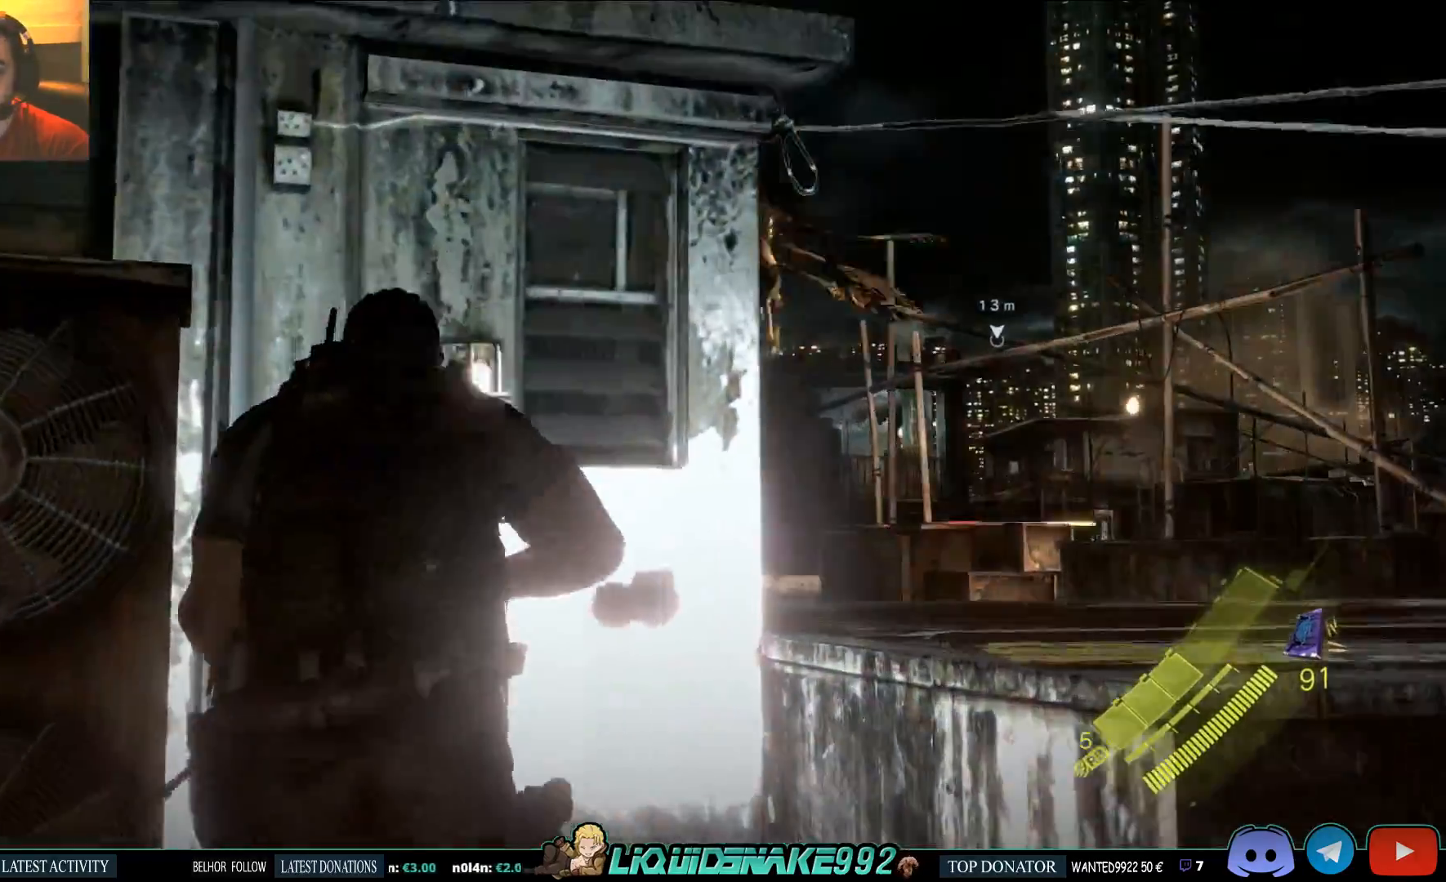
Gameplay with a controller (PlayStation layout); each line is a JSON object with the inputs held at the frame after it (dt_ms = milliseconds from this image to that frame). "events" lists button and stick changes between this image and that frame as [ms after this image, input, new state], when the widget could be followed in between.
{"dt_ms": 500, "buttons": ["L2"], "left_stick": "right", "right_stick": "center", "events": [[83, "L2", "down"], [267, "left_stick", "right"]]}
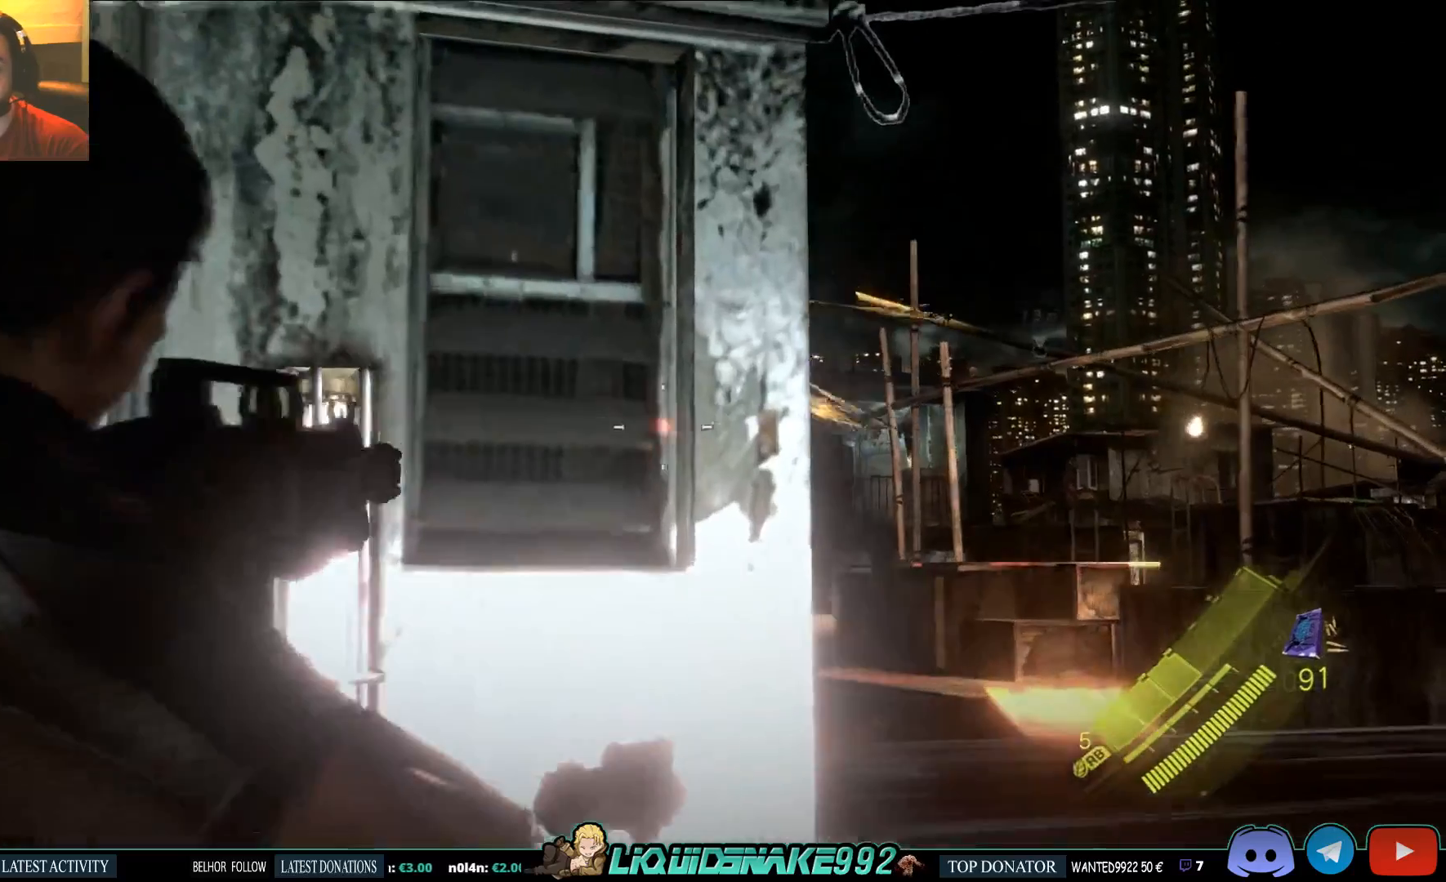
{"dt_ms": 500, "buttons": ["L2"], "left_stick": "right", "right_stick": "center", "events": []}
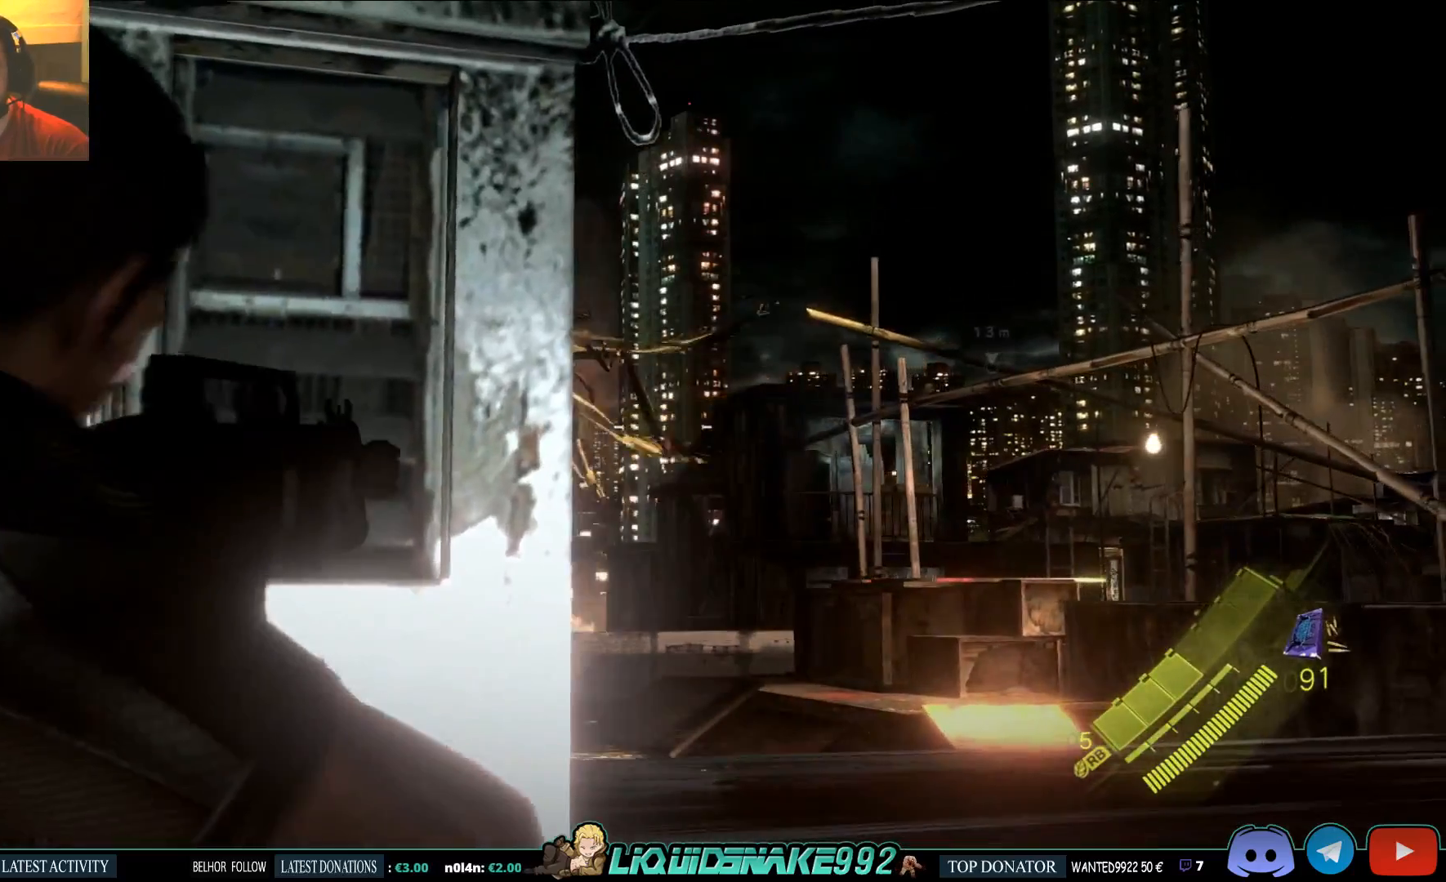
{"dt_ms": 500, "buttons": ["L2"], "left_stick": "right", "right_stick": "left", "events": [[83, "right_stick", "left"], [250, "right_stick", "center"], [450, "right_stick", "left"]]}
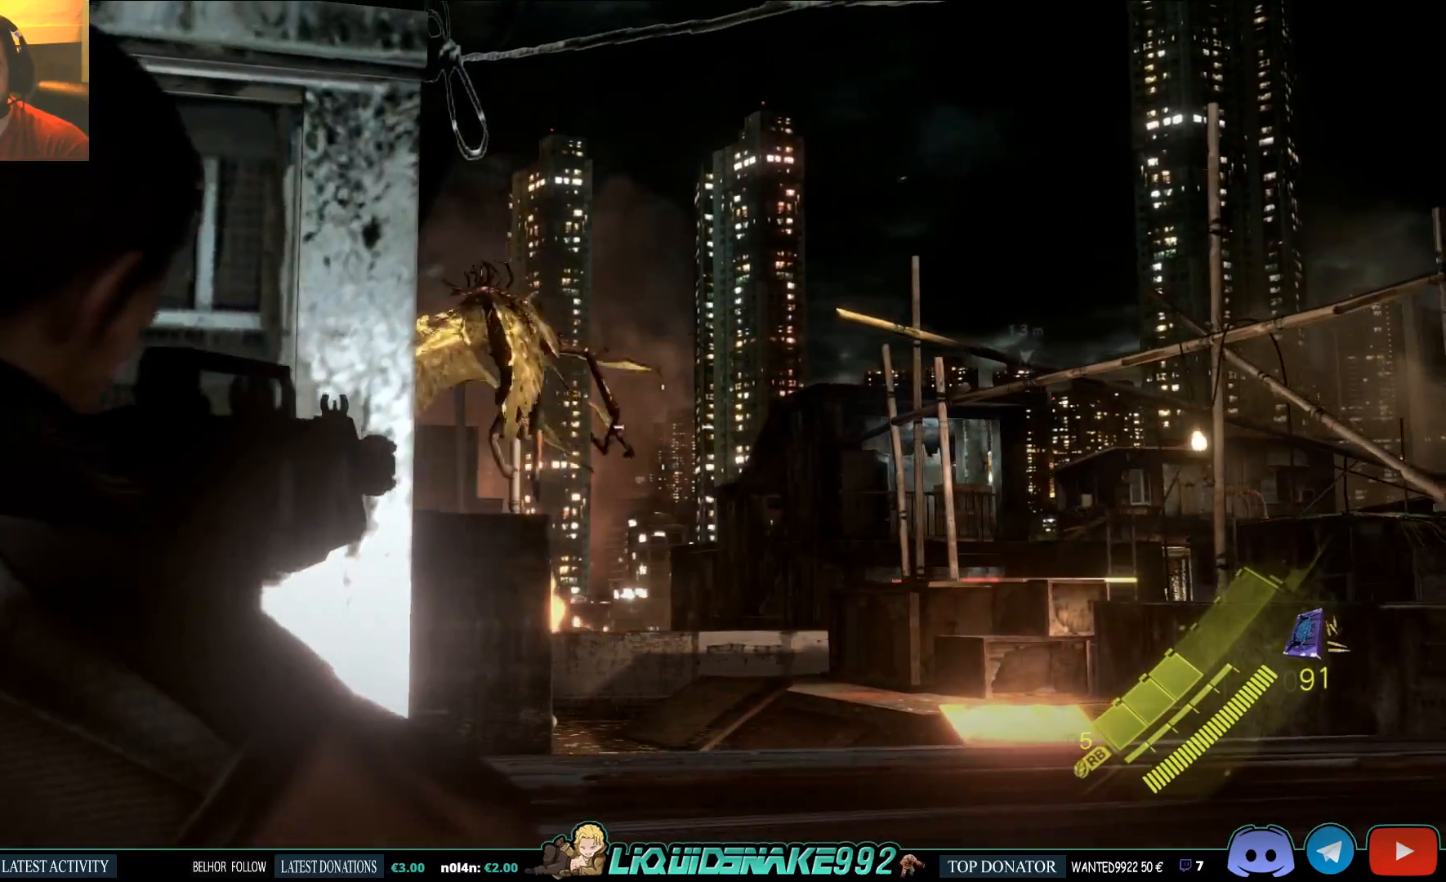
{"dt_ms": 500, "buttons": ["L2"], "left_stick": "center", "right_stick": "left", "events": [[183, "left_stick", "center"], [183, "right_stick", "center"], [467, "right_stick", "left"]]}
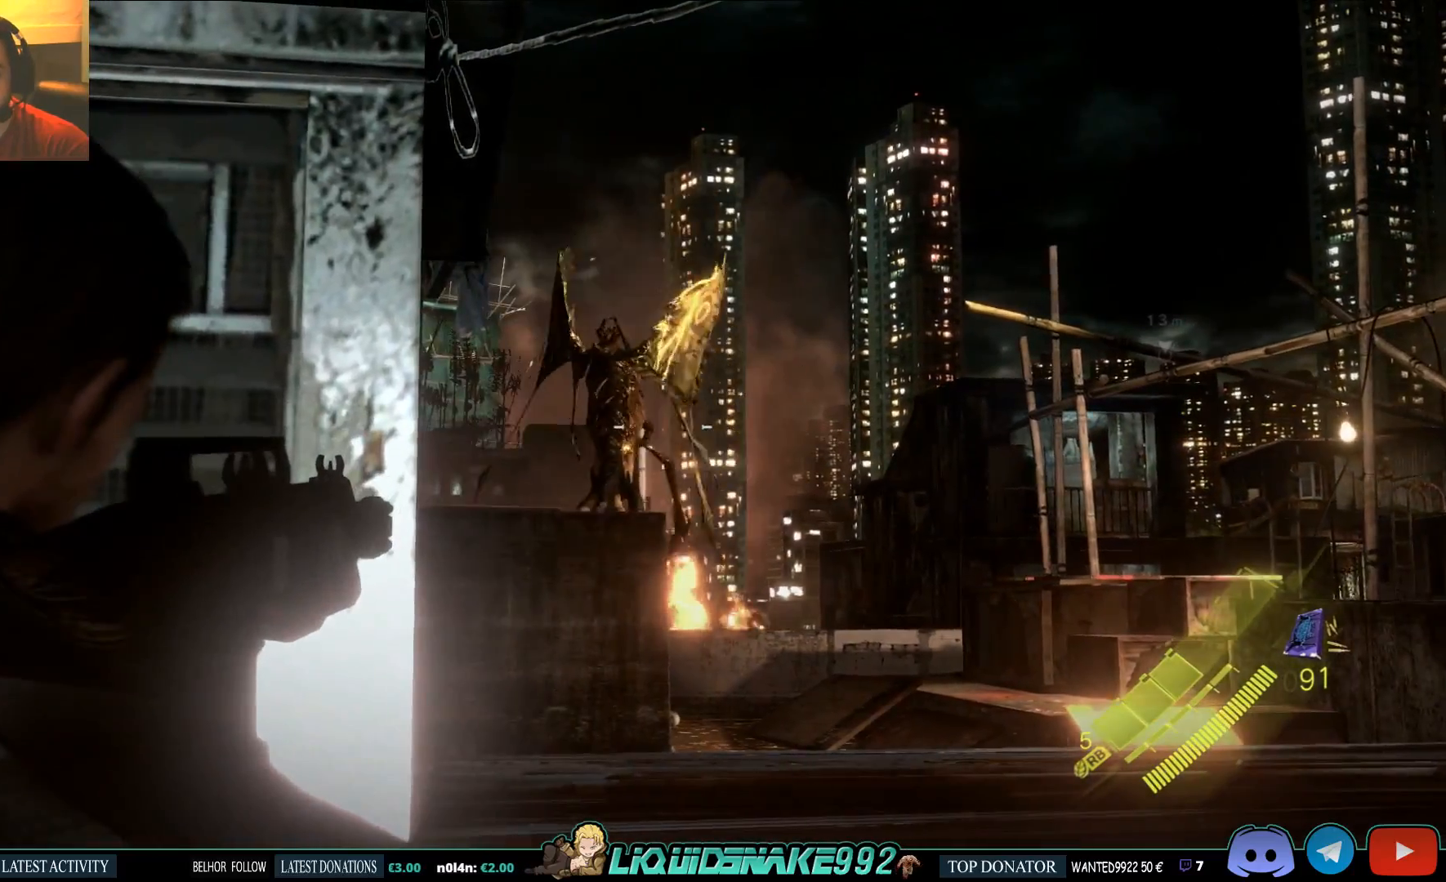
{"dt_ms": 500, "buttons": ["L2"], "left_stick": "center", "right_stick": "center", "events": [[83, "right_stick", "down-left"], [183, "right_stick", "center"], [367, "right_stick", "down-left"], [433, "right_stick", "center"]]}
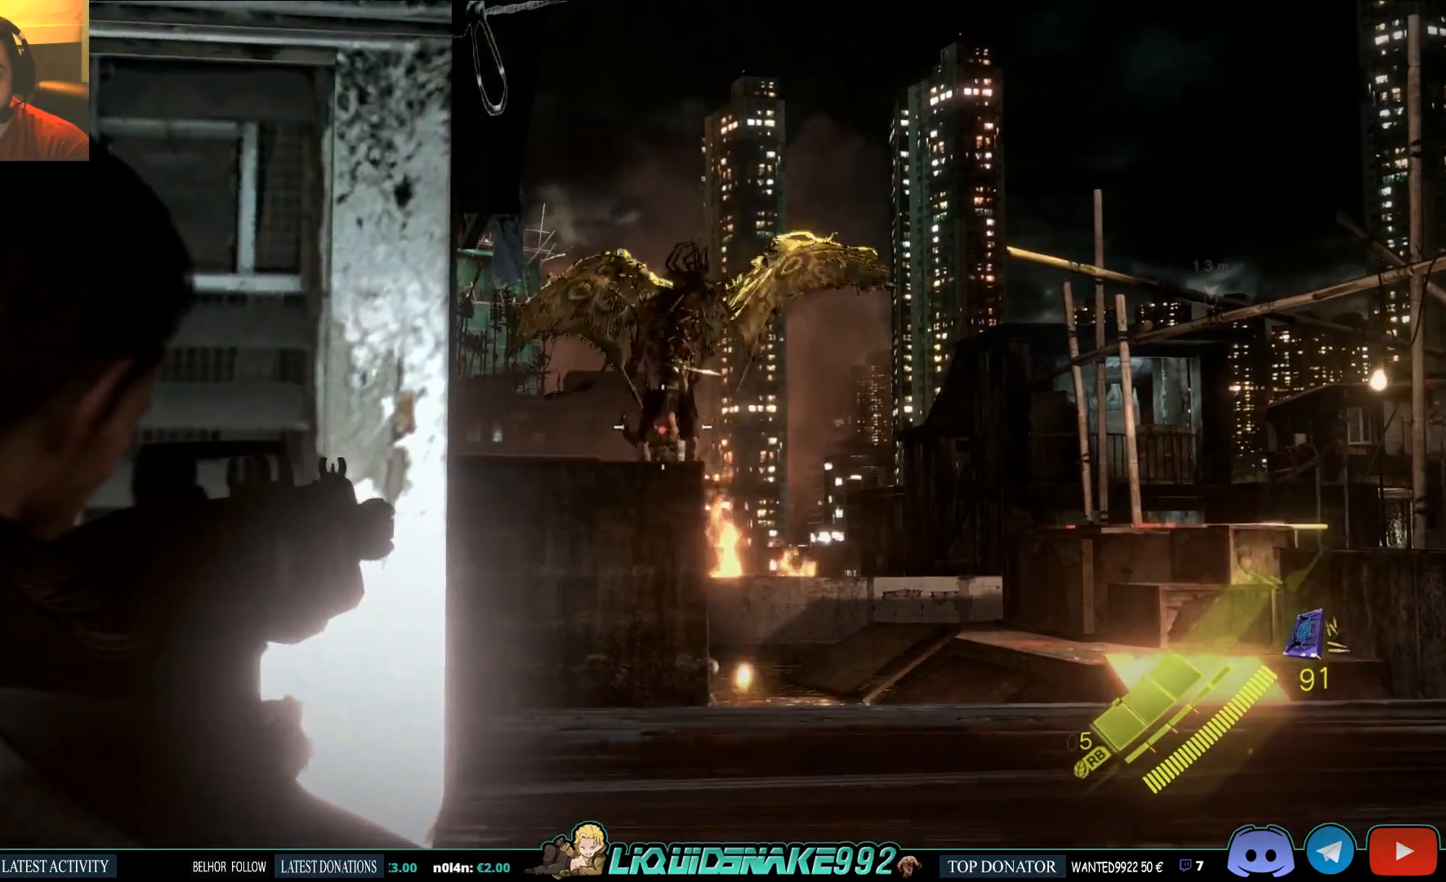
{"dt_ms": 500, "buttons": ["L2"], "left_stick": "center", "right_stick": "center", "events": [[250, "R2", "down"], [317, "R2", "up"]]}
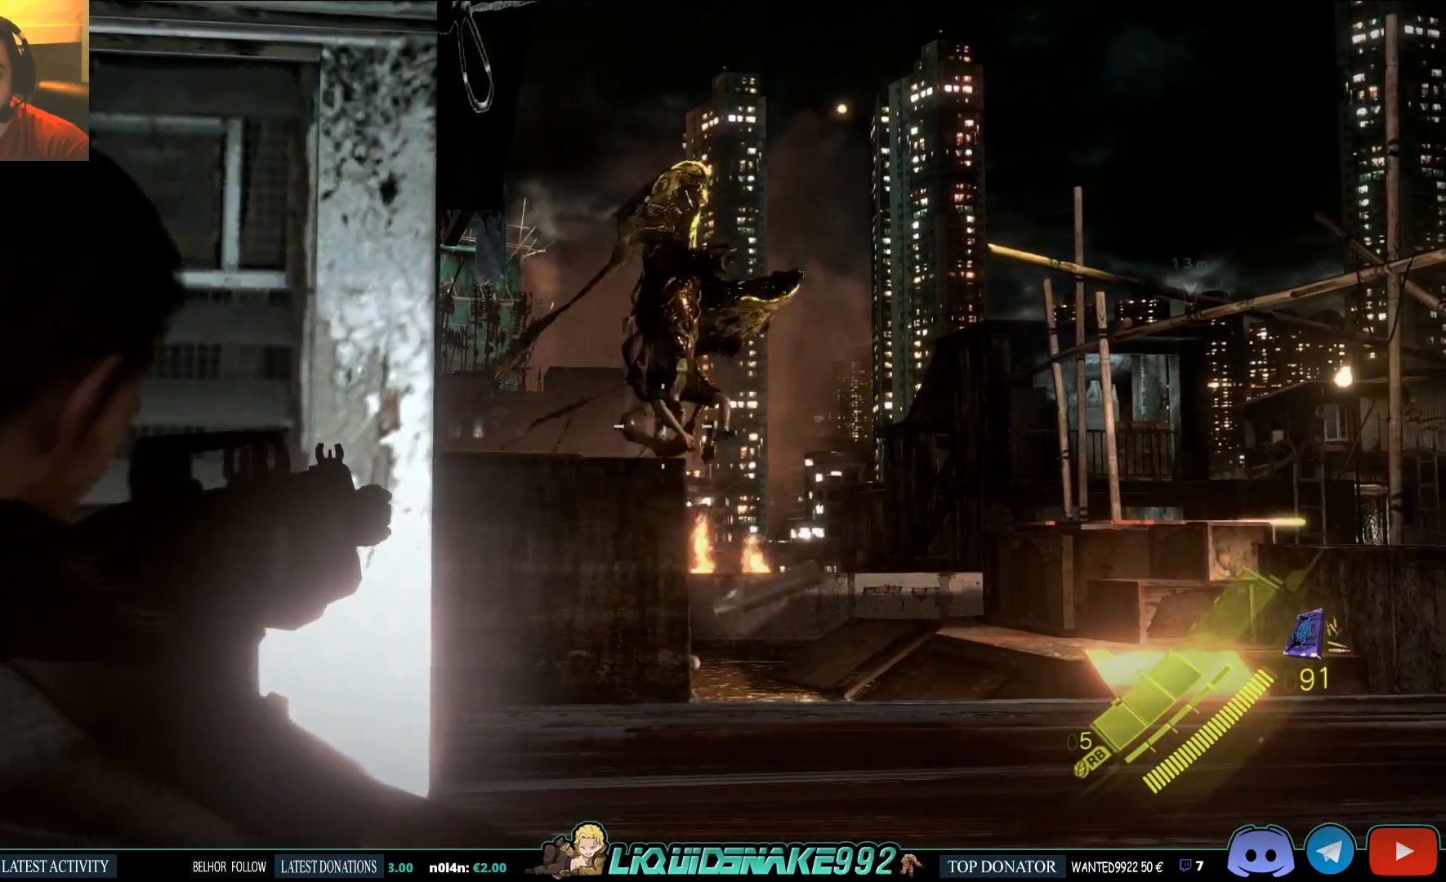
{"dt_ms": 500, "buttons": ["L2"], "left_stick": "center", "right_stick": "left", "events": [[117, "right_stick", "up-right"], [200, "right_stick", "center"], [483, "right_stick", "left"]]}
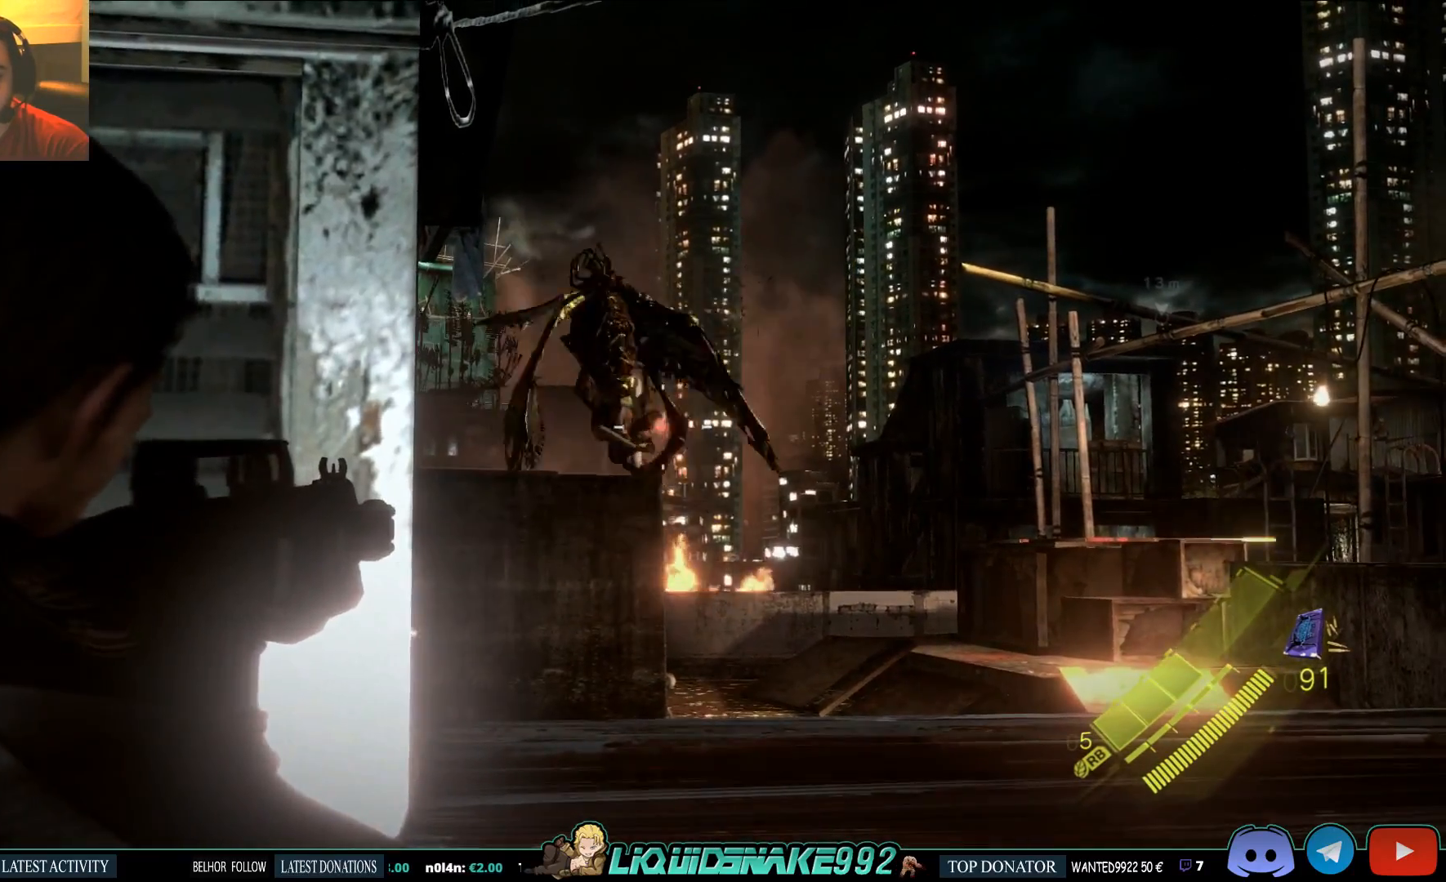
{"dt_ms": 500, "buttons": ["L2"], "left_stick": "center", "right_stick": "left", "events": [[50, "R2", "down"], [50, "right_stick", "center"], [117, "R2", "up"], [467, "right_stick", "left"]]}
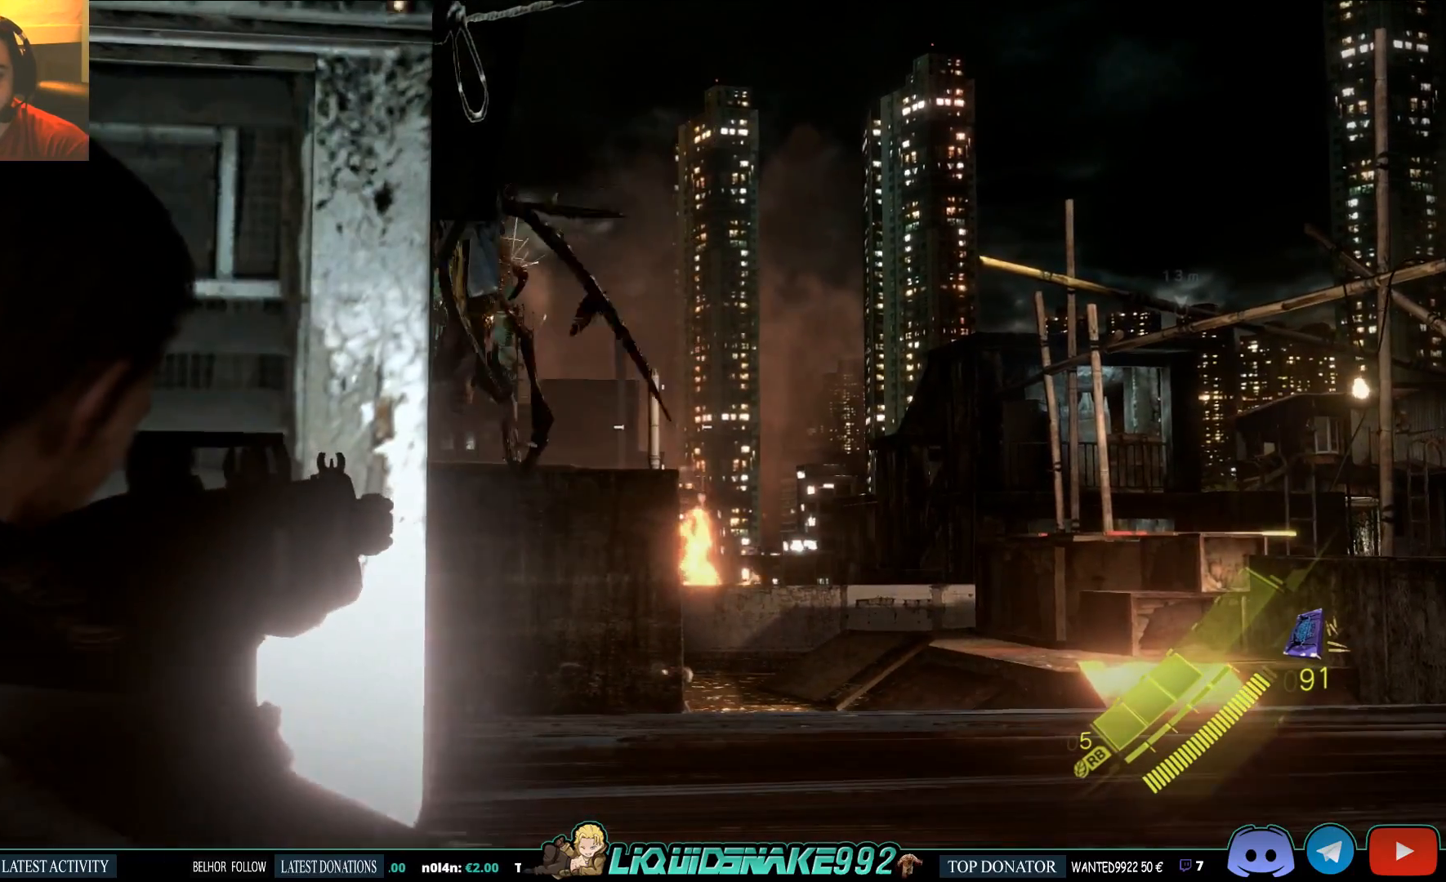
{"dt_ms": 500, "buttons": ["L2"], "left_stick": "center", "right_stick": "left", "events": [[183, "right_stick", "center"], [317, "right_stick", "left"]]}
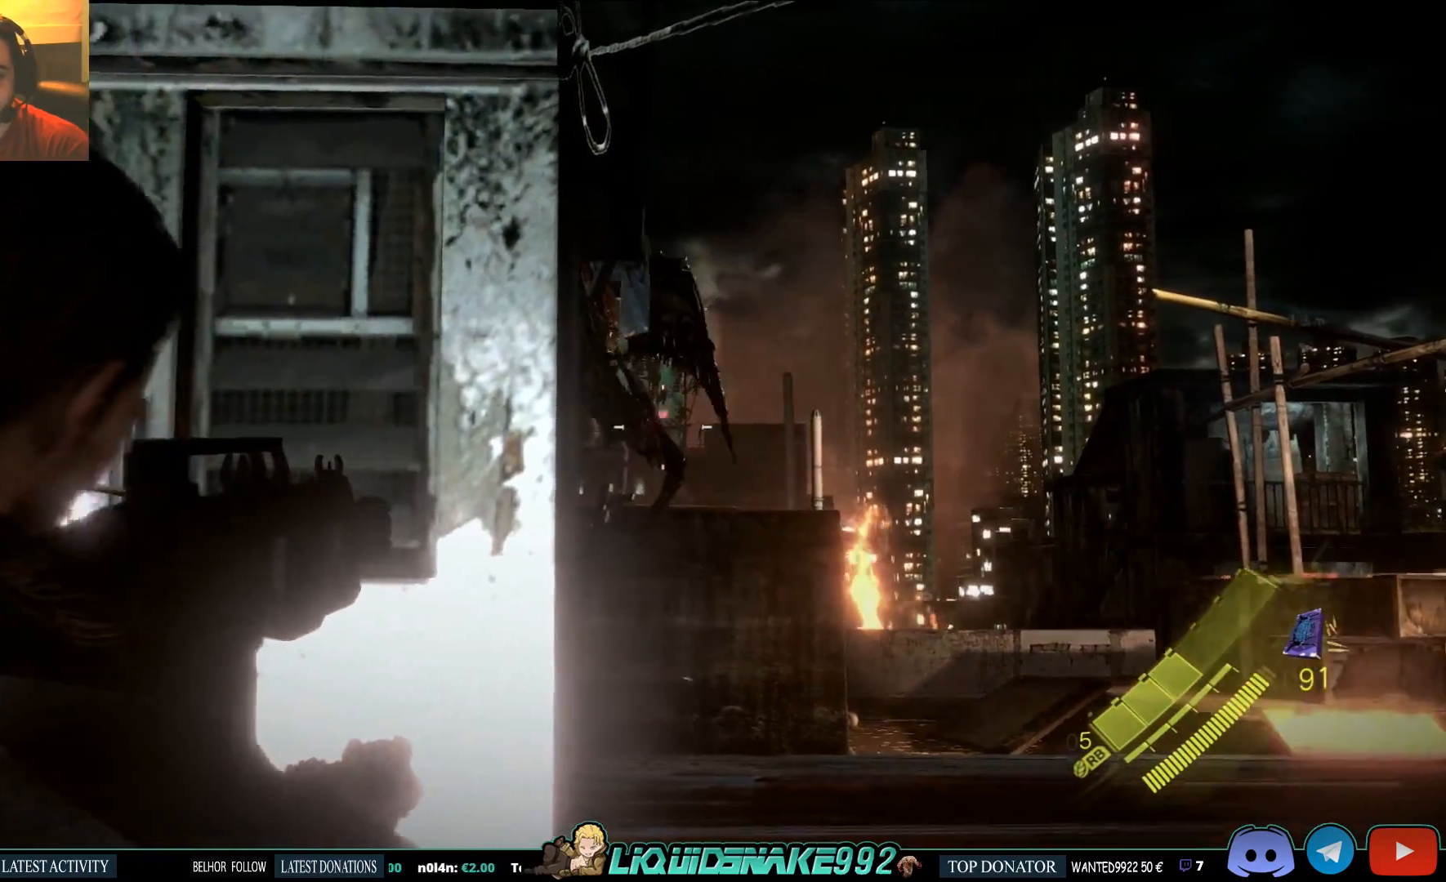
{"dt_ms": 500, "buttons": ["L2"], "left_stick": "right", "right_stick": "center", "events": [[17, "R2", "down"], [17, "right_stick", "center"], [117, "R2", "up"], [367, "left_stick", "right"]]}
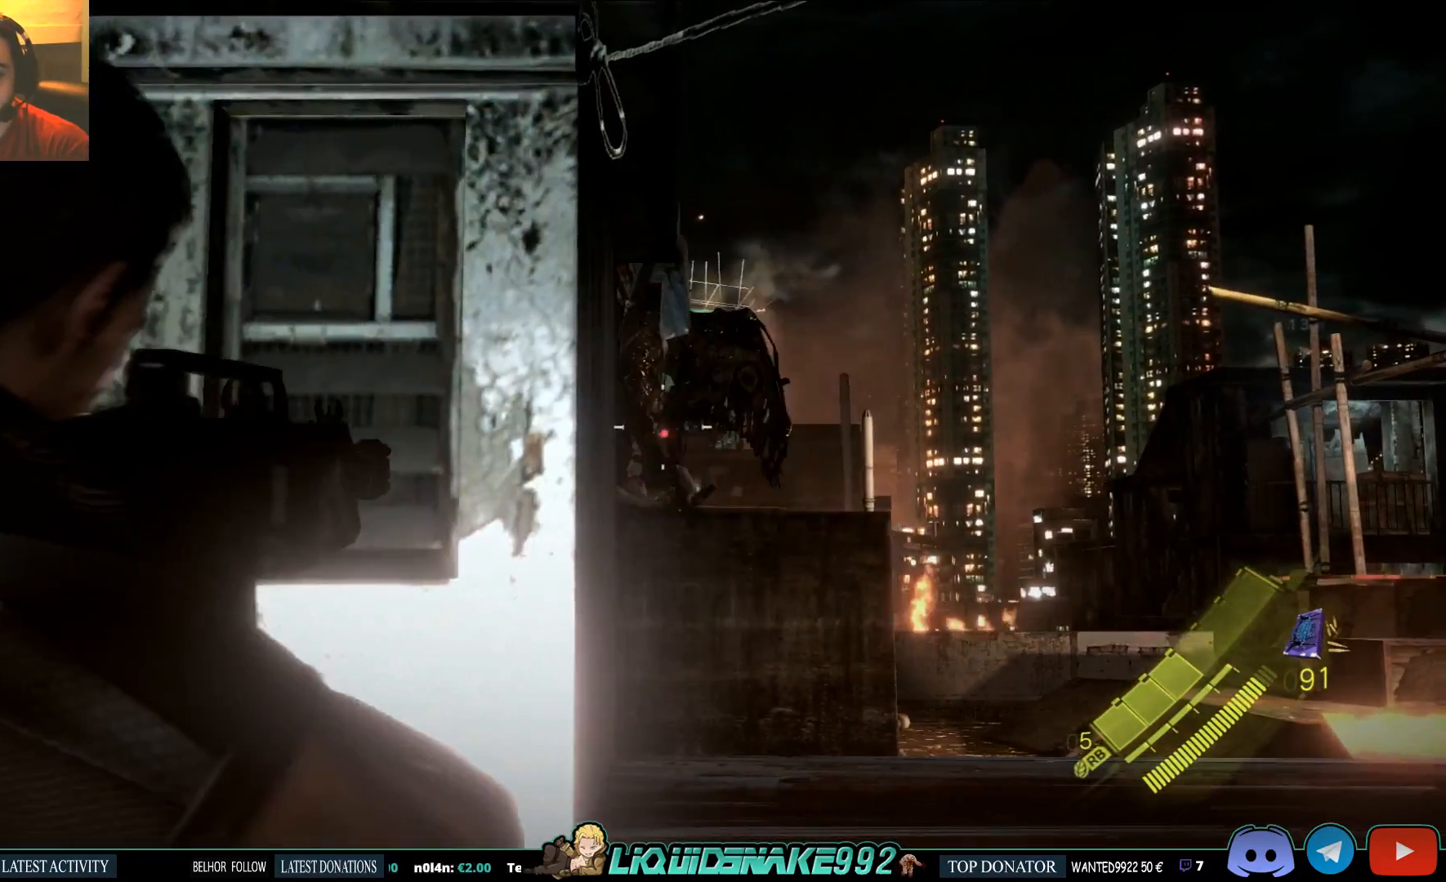
{"dt_ms": 500, "buttons": ["L2"], "left_stick": "center", "right_stick": "center", "events": [[17, "right_stick", "down-left"], [150, "right_stick", "center"], [317, "R2", "down"], [333, "left_stick", "center"], [383, "R2", "up"]]}
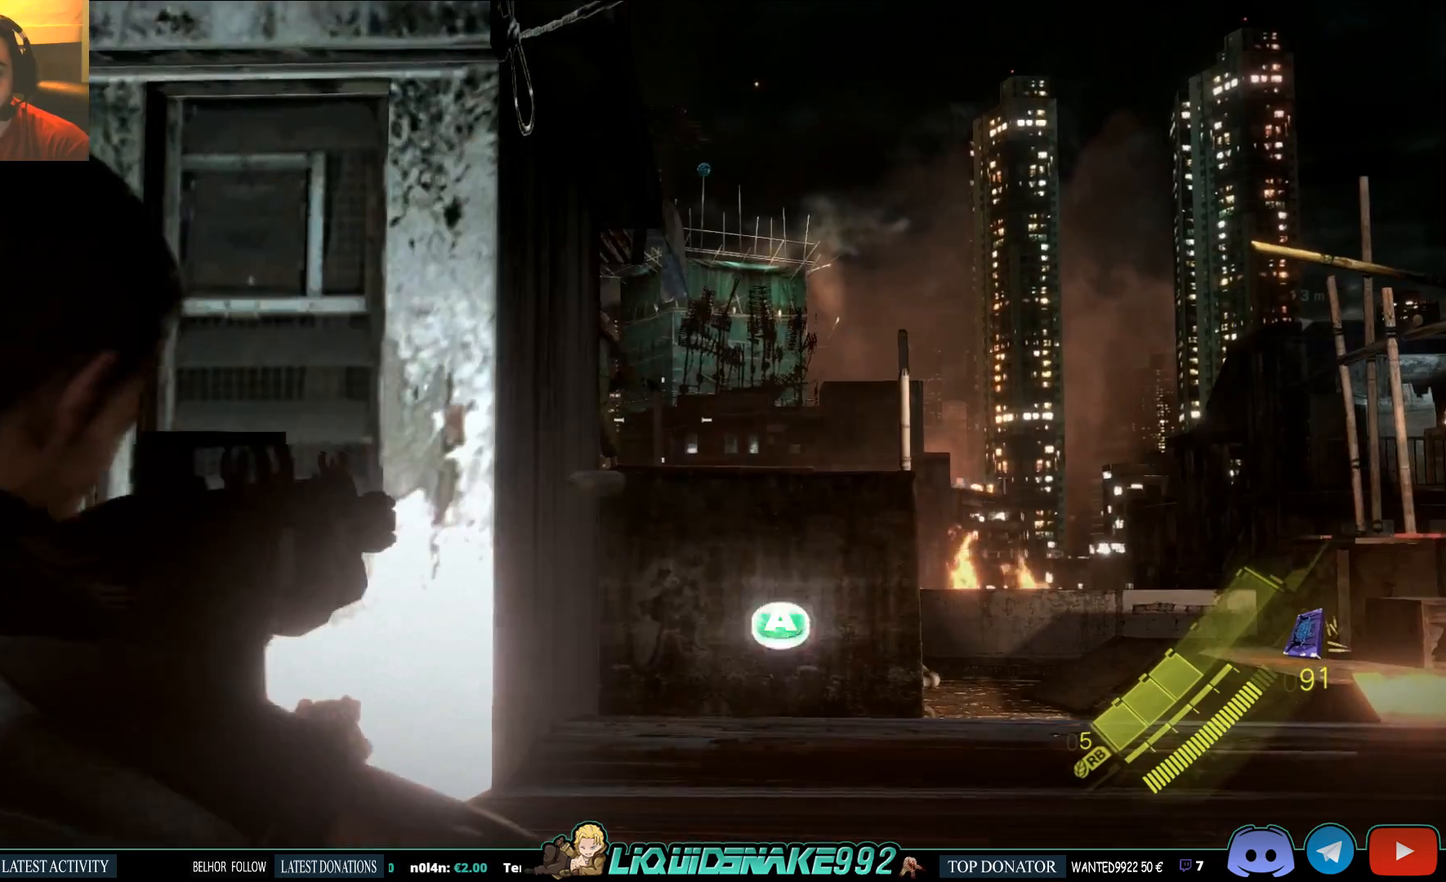
{"dt_ms": 500, "buttons": ["L2"], "left_stick": "right", "right_stick": "center", "events": [[67, "right_stick", "down-left"], [133, "right_stick", "left"], [233, "right_stick", "center"], [367, "left_stick", "right"]]}
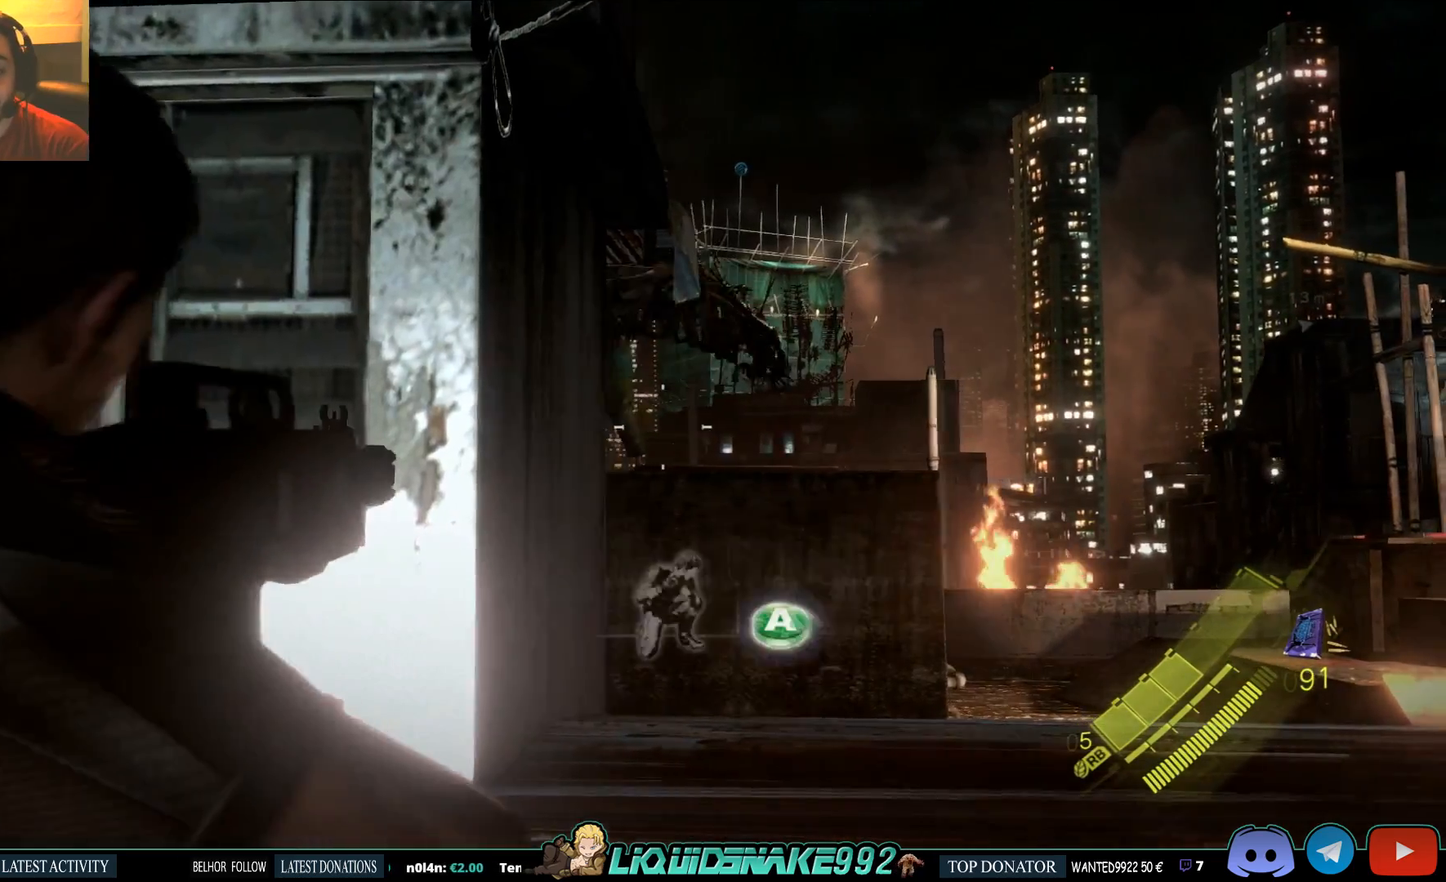
{"dt_ms": 1000, "buttons": ["L2"], "left_stick": "center", "right_stick": "left"}
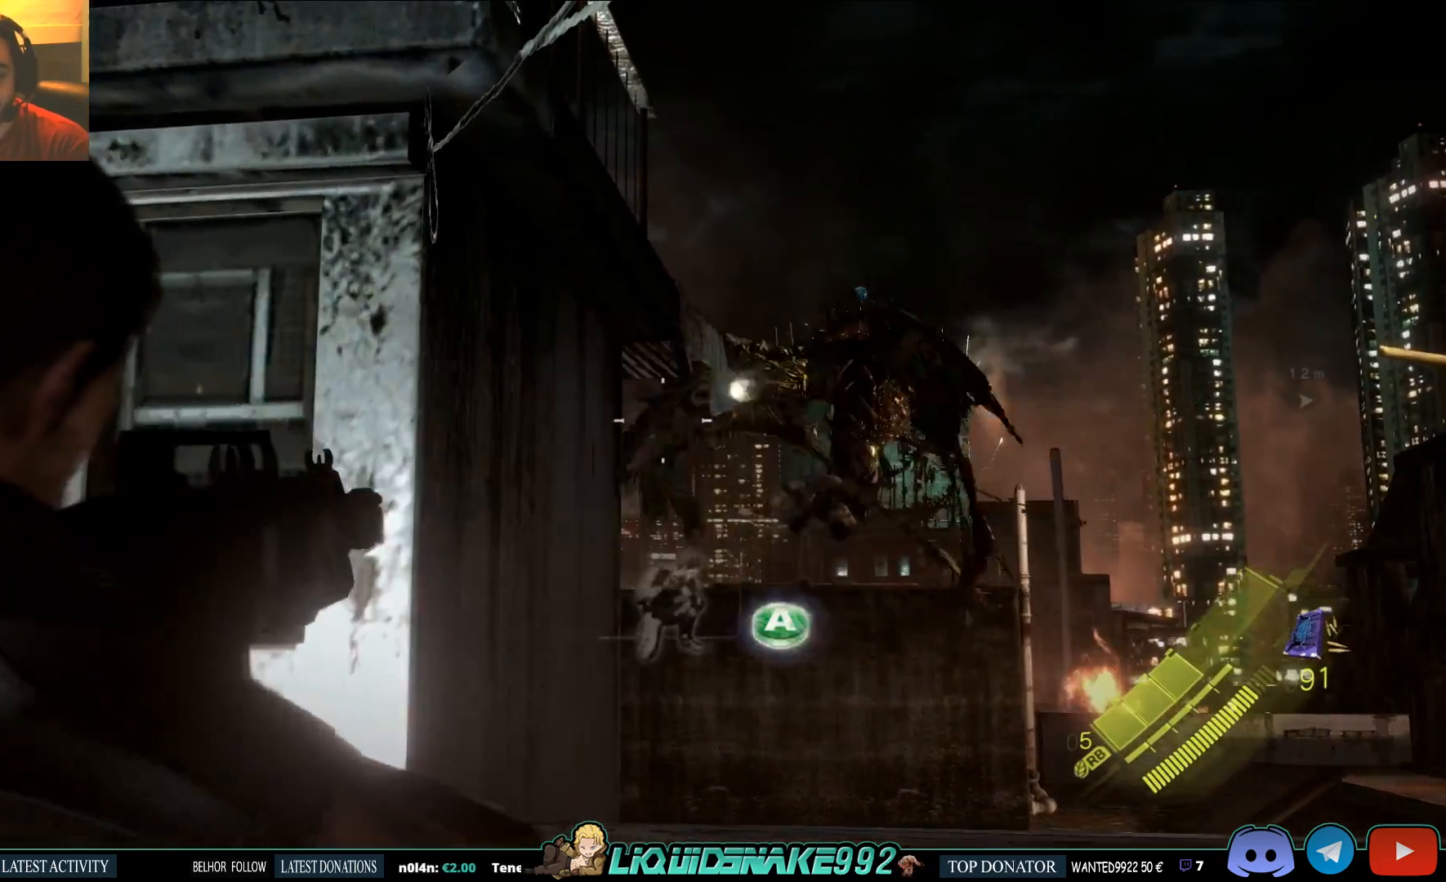
{"dt_ms": 500, "buttons": ["L2"], "left_stick": "center", "right_stick": "down-right", "events": [[33, "right_stick", "up"], [83, "right_stick", "center"], [283, "right_stick", "down"], [383, "right_stick", "down-right"]]}
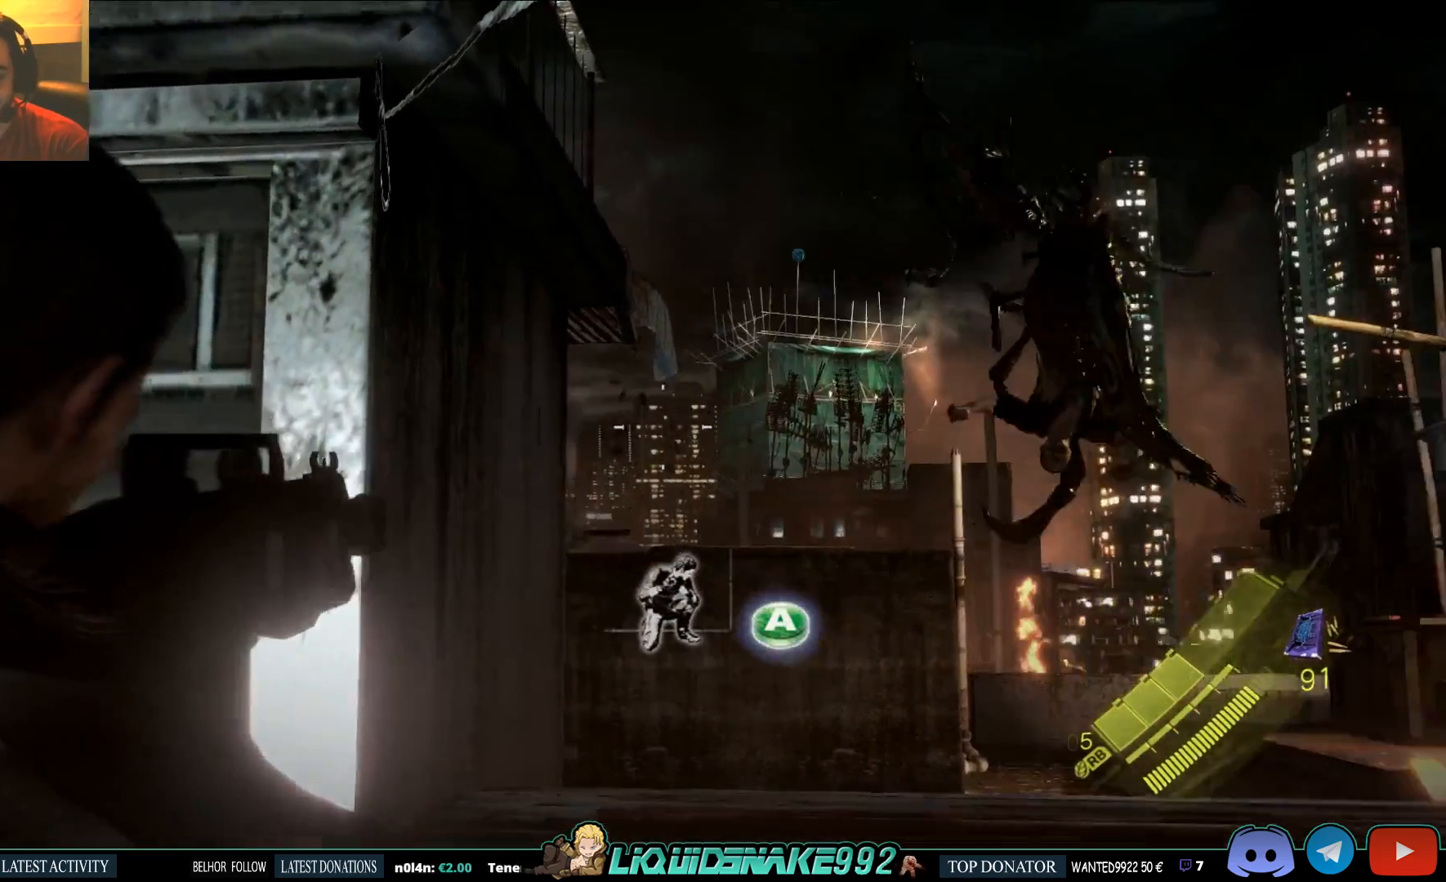
{"dt_ms": 500, "buttons": ["L2"], "left_stick": "center", "right_stick": "center", "events": [[400, "R2", "down"], [450, "right_stick", "center"], [467, "R2", "up"]]}
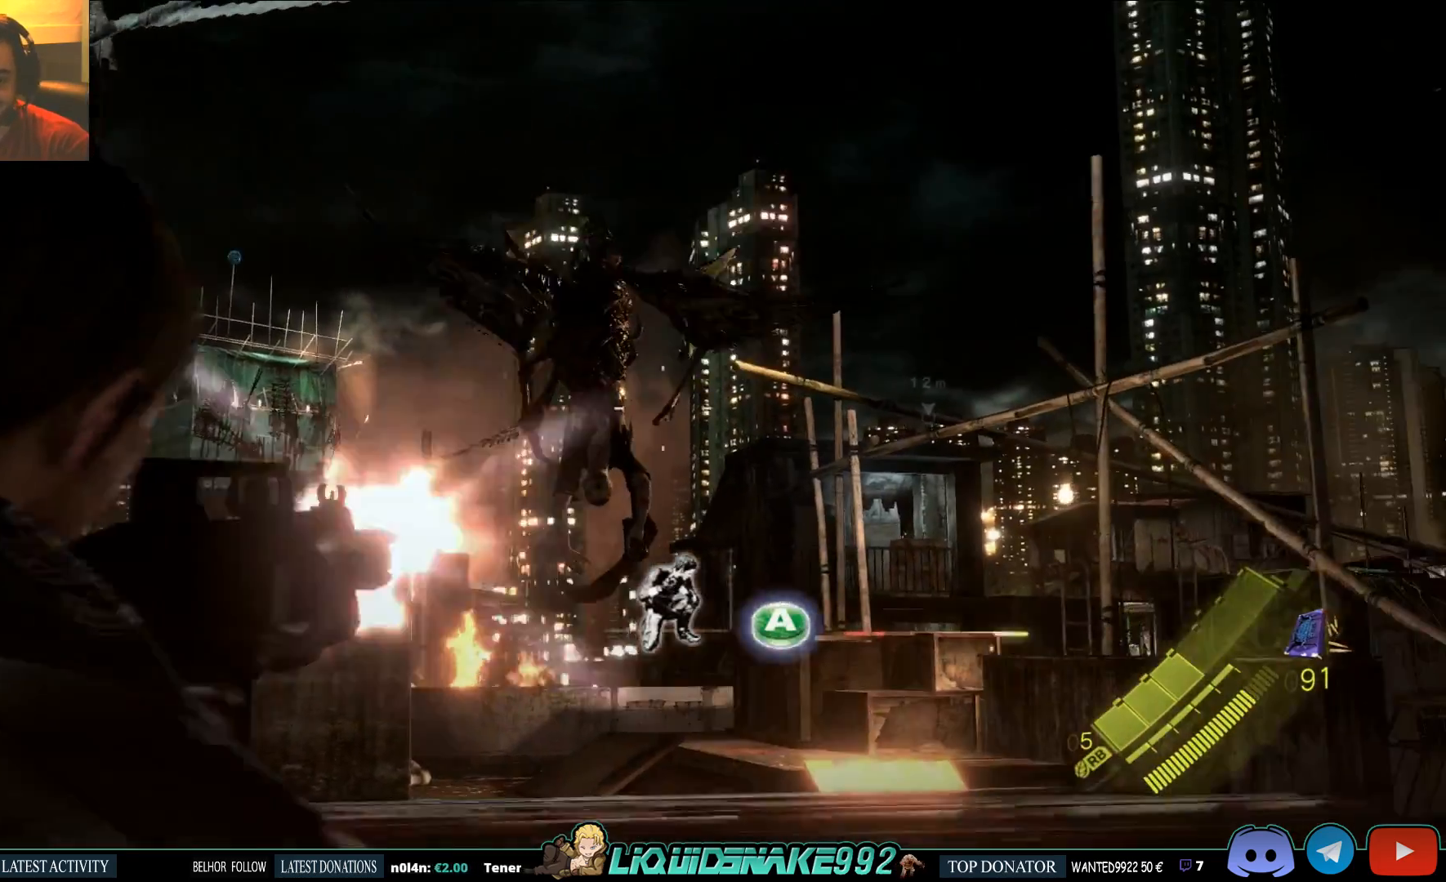
{"dt_ms": 500, "buttons": ["L2"], "left_stick": "center", "right_stick": "center", "events": [[100, "right_stick", "left"], [333, "right_stick", "center"]]}
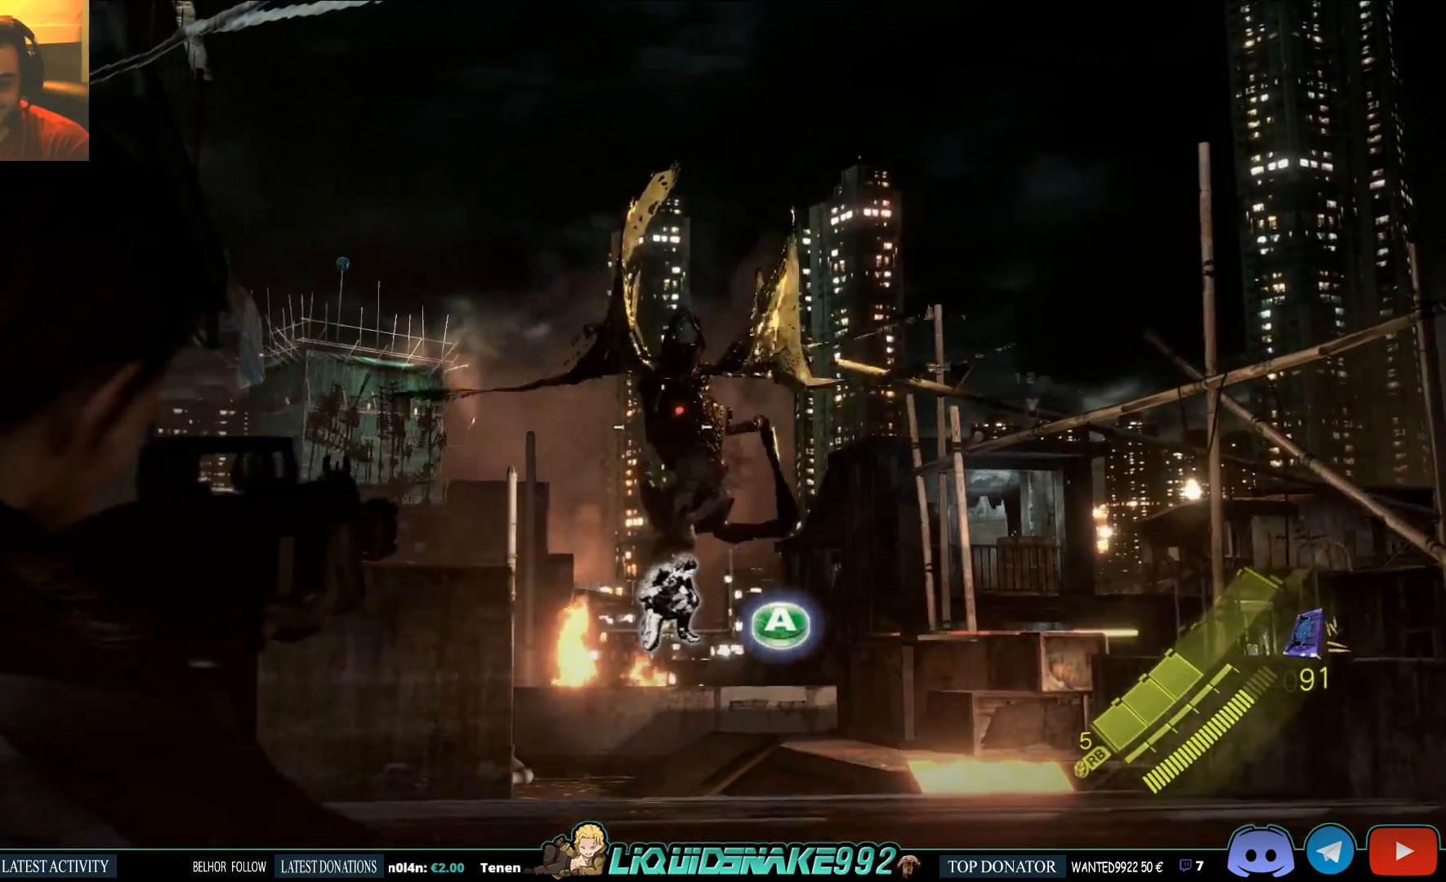
{"dt_ms": 500, "buttons": ["L2"], "left_stick": "center", "right_stick": "center", "events": [[17, "right_stick", "down"], [133, "right_stick", "center"], [283, "R2", "down"], [333, "R2", "up"]]}
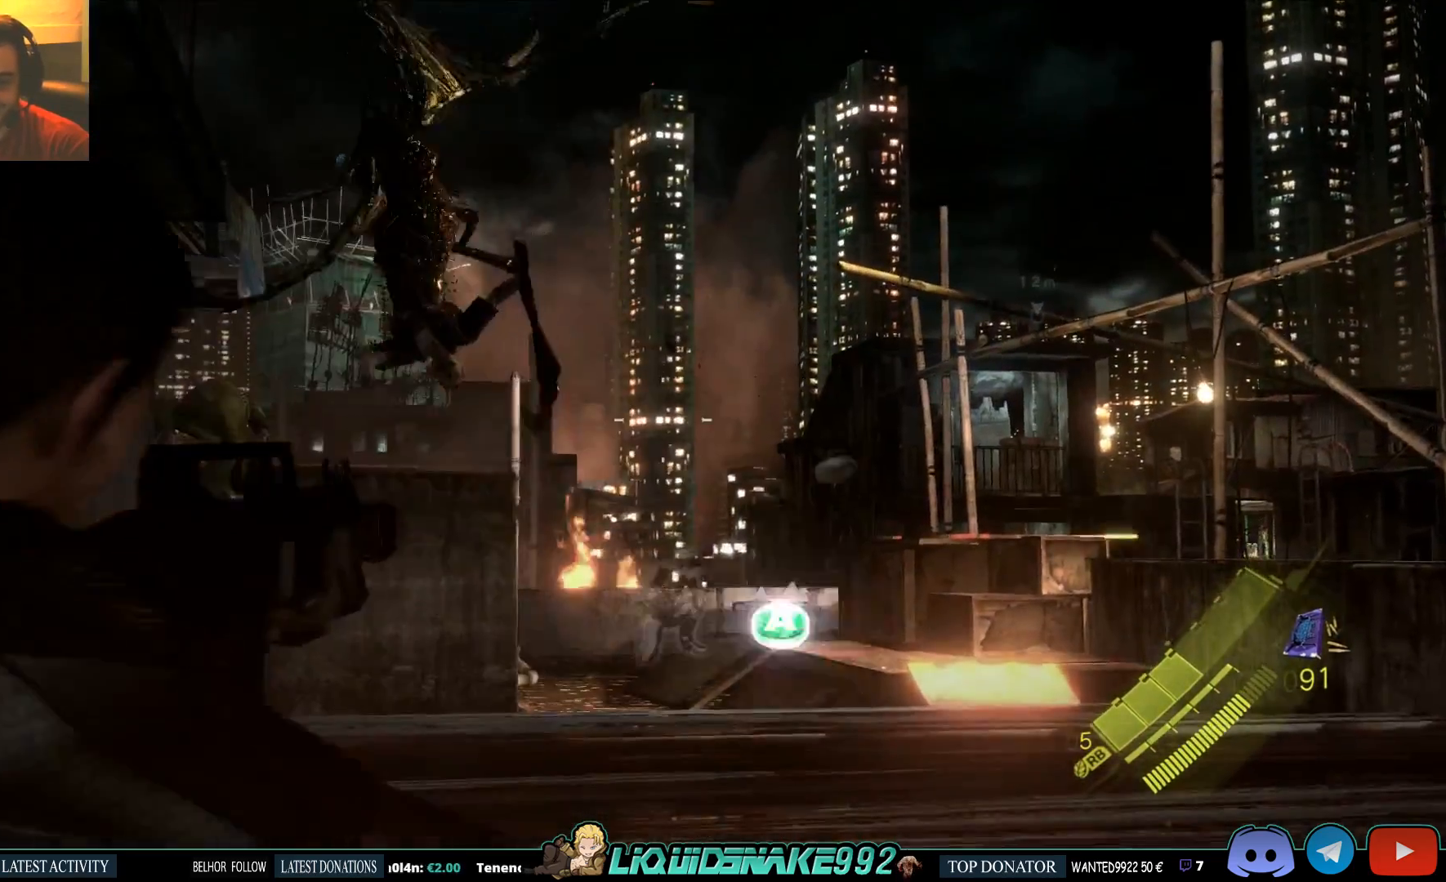
{"dt_ms": 500, "buttons": ["L2"], "left_stick": "center", "right_stick": "down-left", "events": [[17, "right_stick", "left"], [350, "right_stick", "down-left"]]}
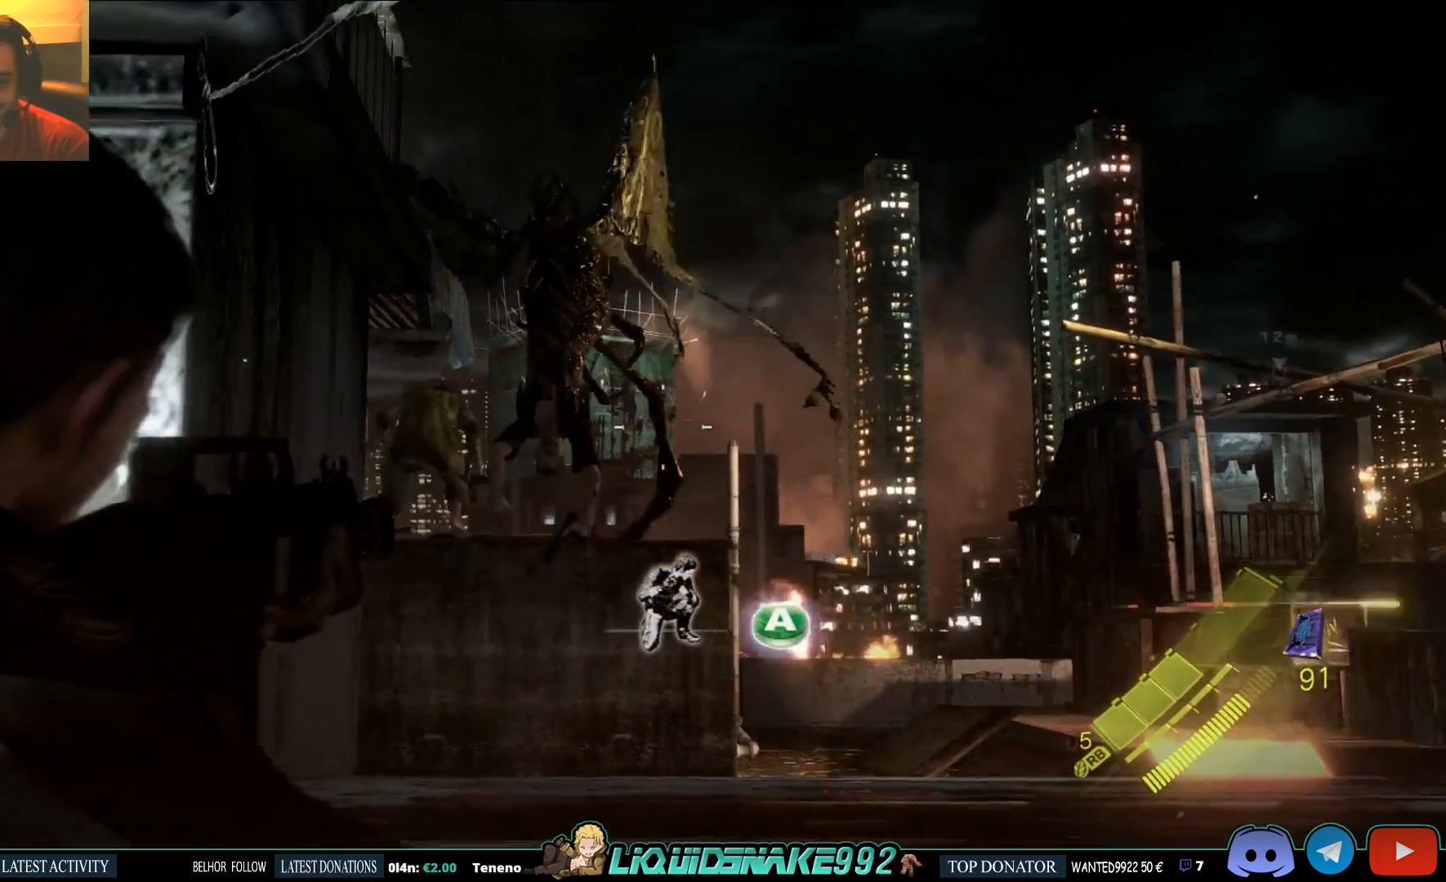
{"dt_ms": 1000, "buttons": ["L2"], "left_stick": "center", "right_stick": "center"}
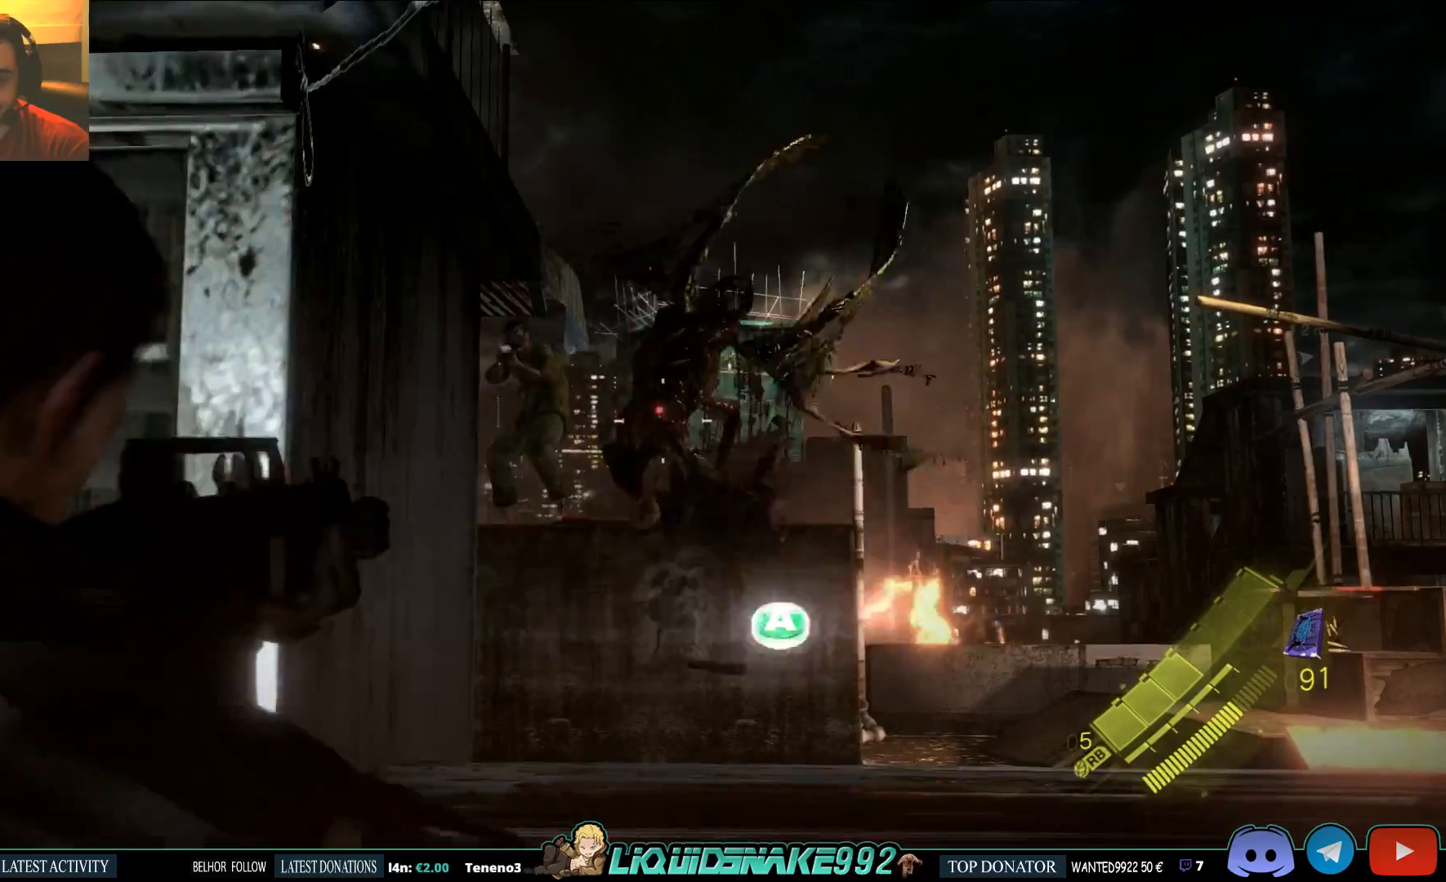
{"dt_ms": 500, "buttons": ["L2"], "left_stick": "center", "right_stick": "center", "events": [[250, "right_stick", "down-left"], [400, "R2", "down"], [400, "right_stick", "center"], [450, "R2", "up"]]}
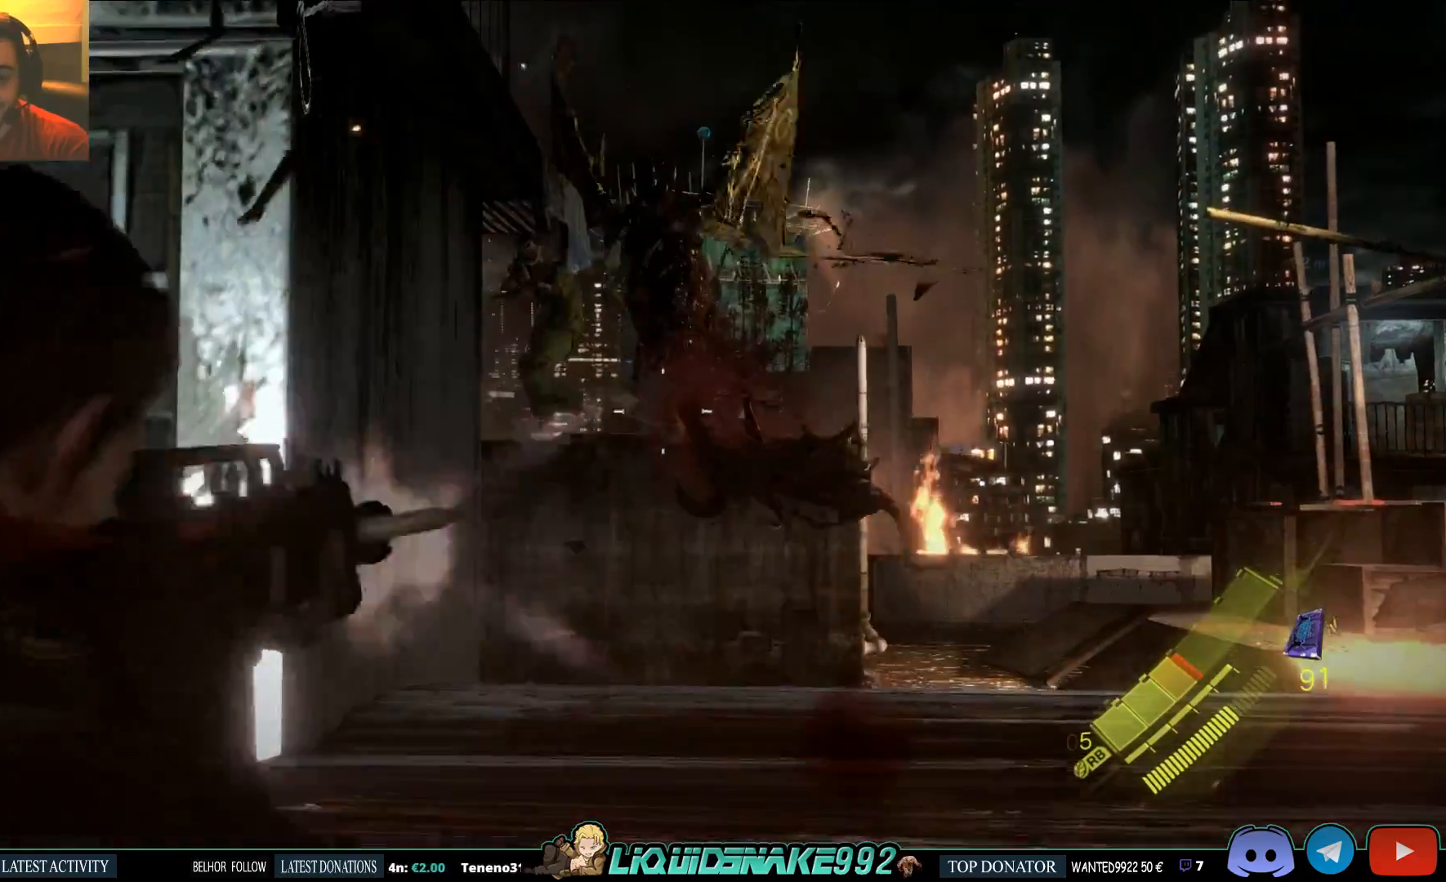
{"dt_ms": 500, "buttons": ["L2"], "left_stick": "left", "right_stick": "left", "events": [[167, "right_stick", "left"], [317, "R2", "down"], [400, "R2", "up"], [467, "left_stick", "left"]]}
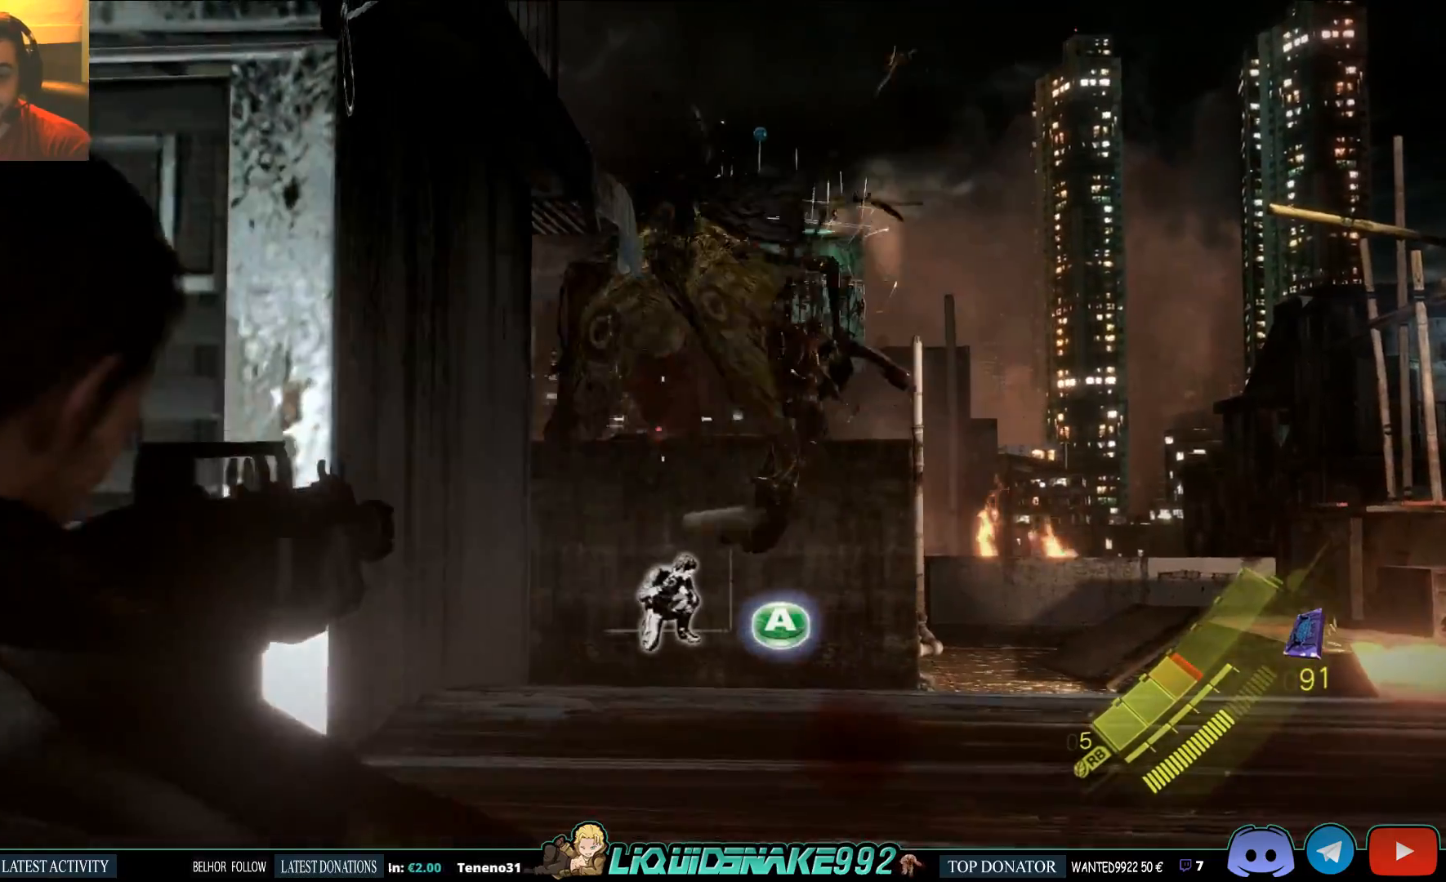
{"dt_ms": 1000, "buttons": [], "left_stick": "left", "right_stick": "down-left"}
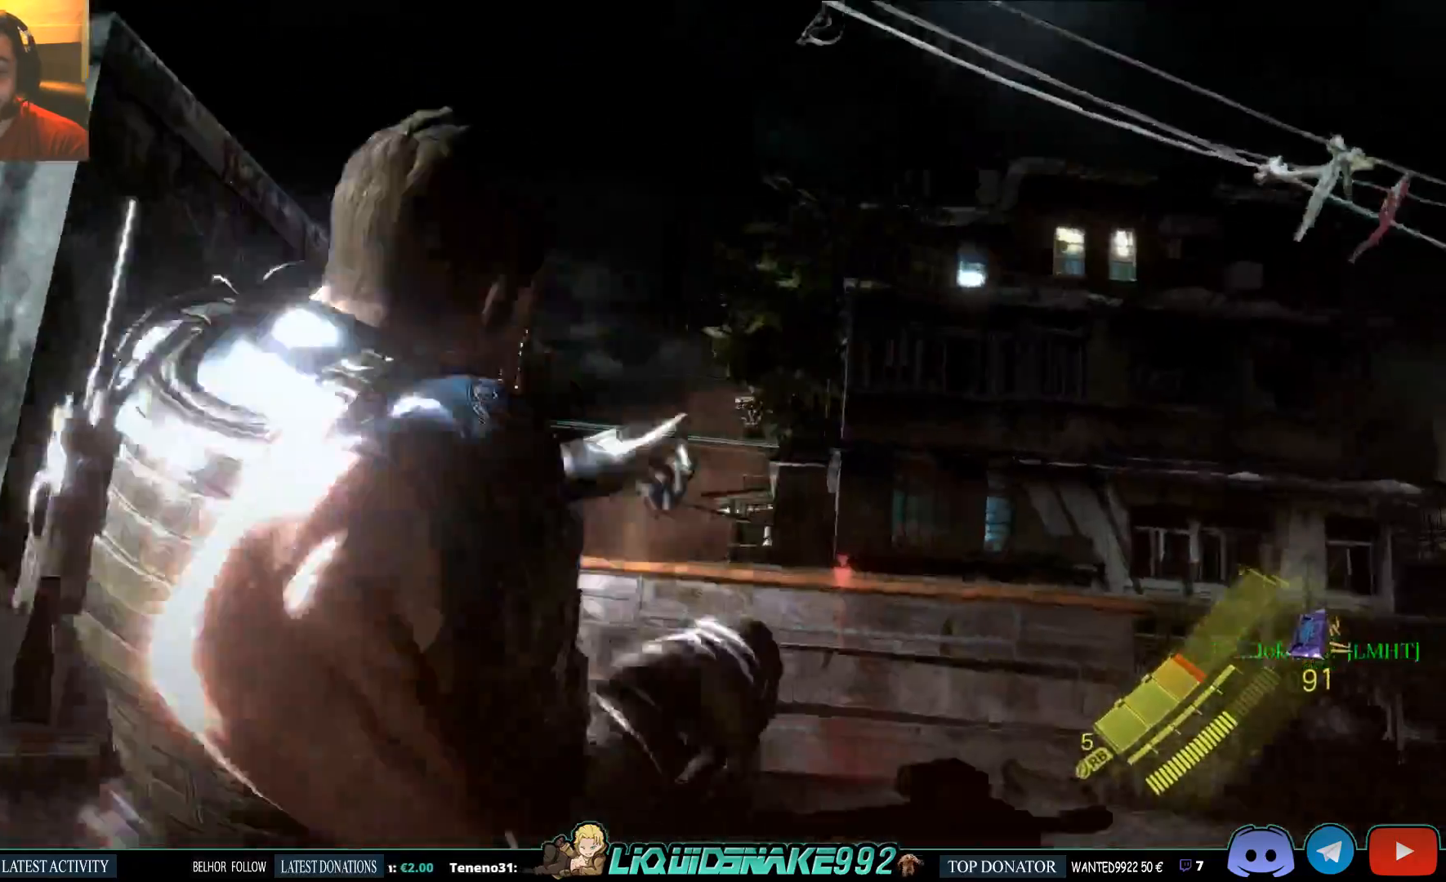
{"dt_ms": 500, "buttons": [], "left_stick": "left", "right_stick": "left", "events": [[183, "right_stick", "left"]]}
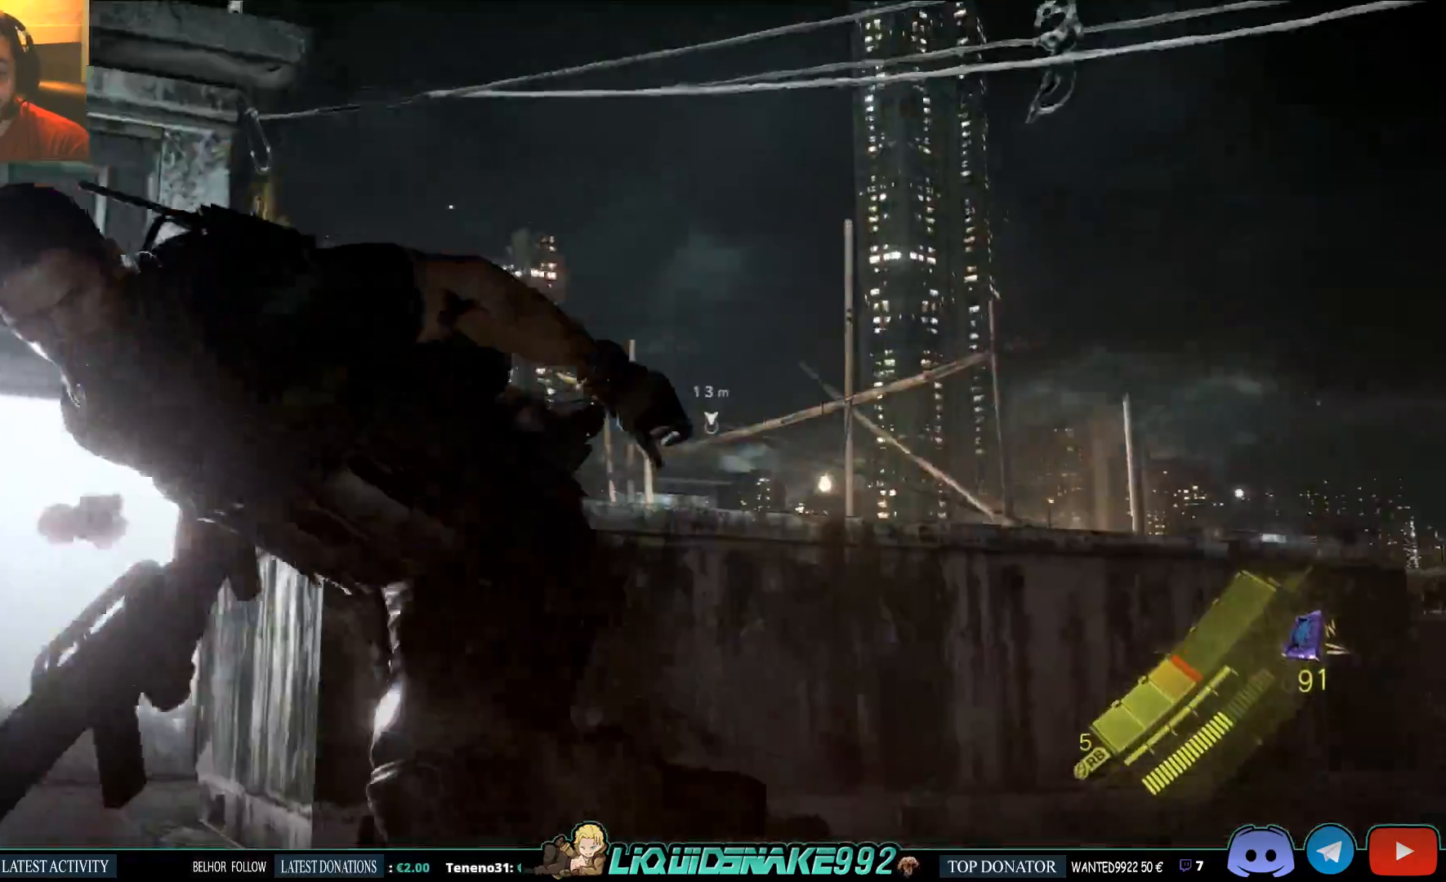
{"dt_ms": 500, "buttons": ["SQUARE"], "left_stick": "left", "right_stick": "left", "events": [[50, "SQUARE", "down"], [167, "SQUARE", "up"], [250, "SQUARE", "down"]]}
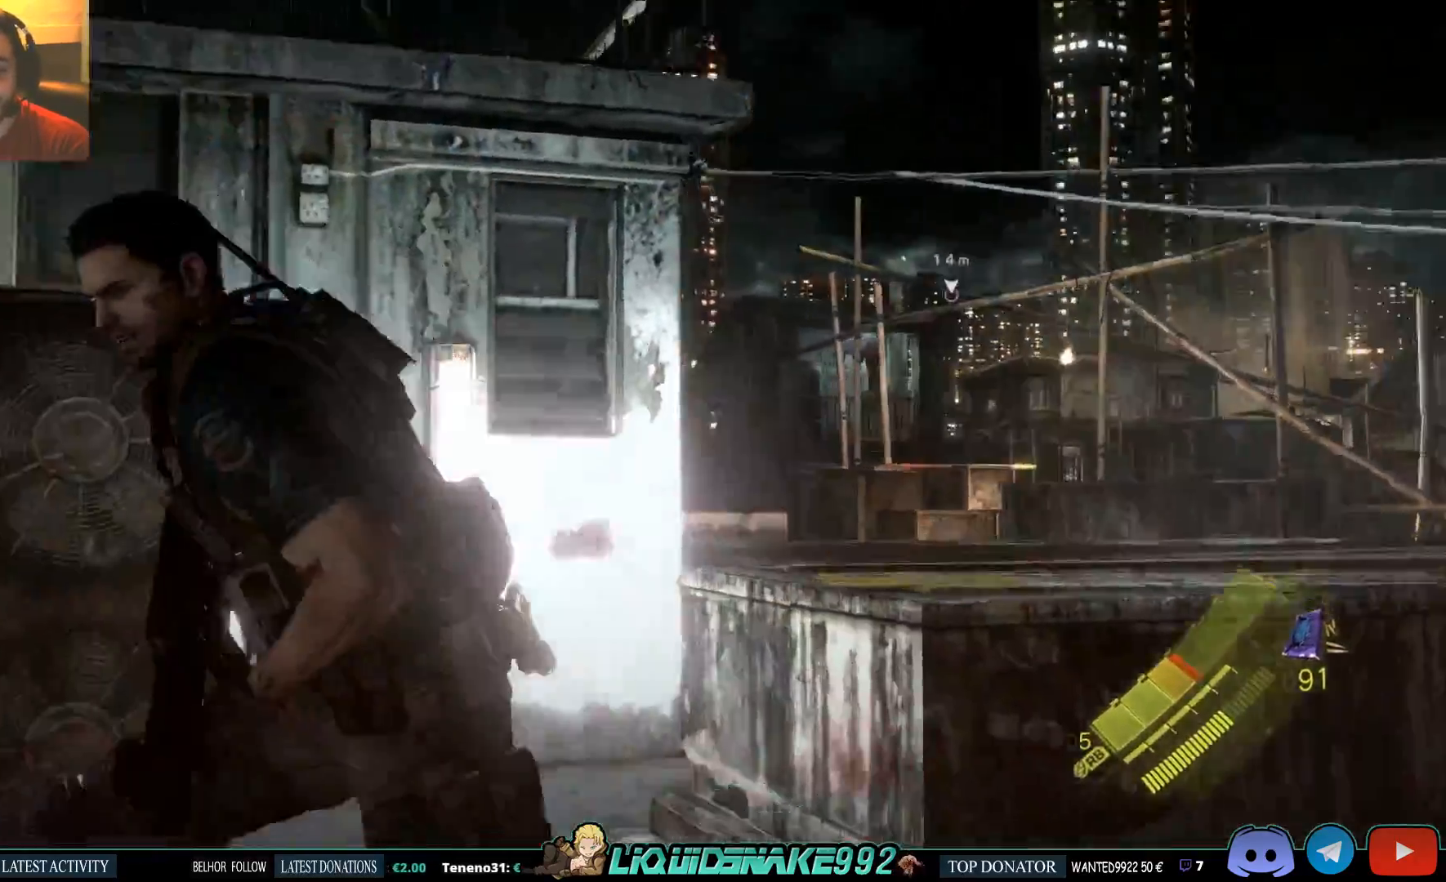
{"dt_ms": 1000, "buttons": [], "left_stick": "up-right", "right_stick": "center"}
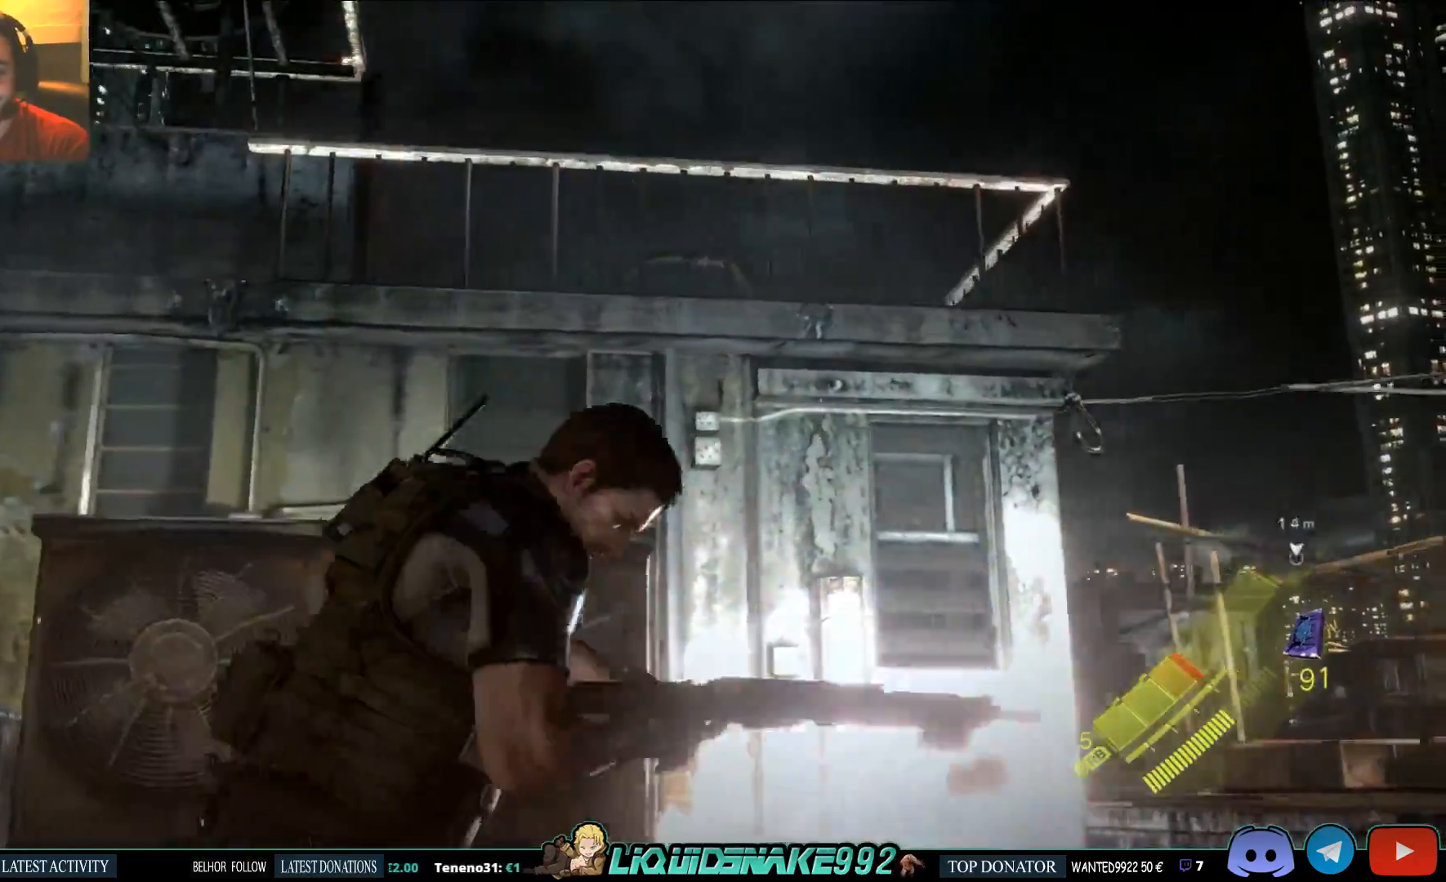
{"dt_ms": 500, "buttons": [], "left_stick": "up-right", "right_stick": "center", "events": [[317, "right_stick", "down-left"], [467, "right_stick", "center"]]}
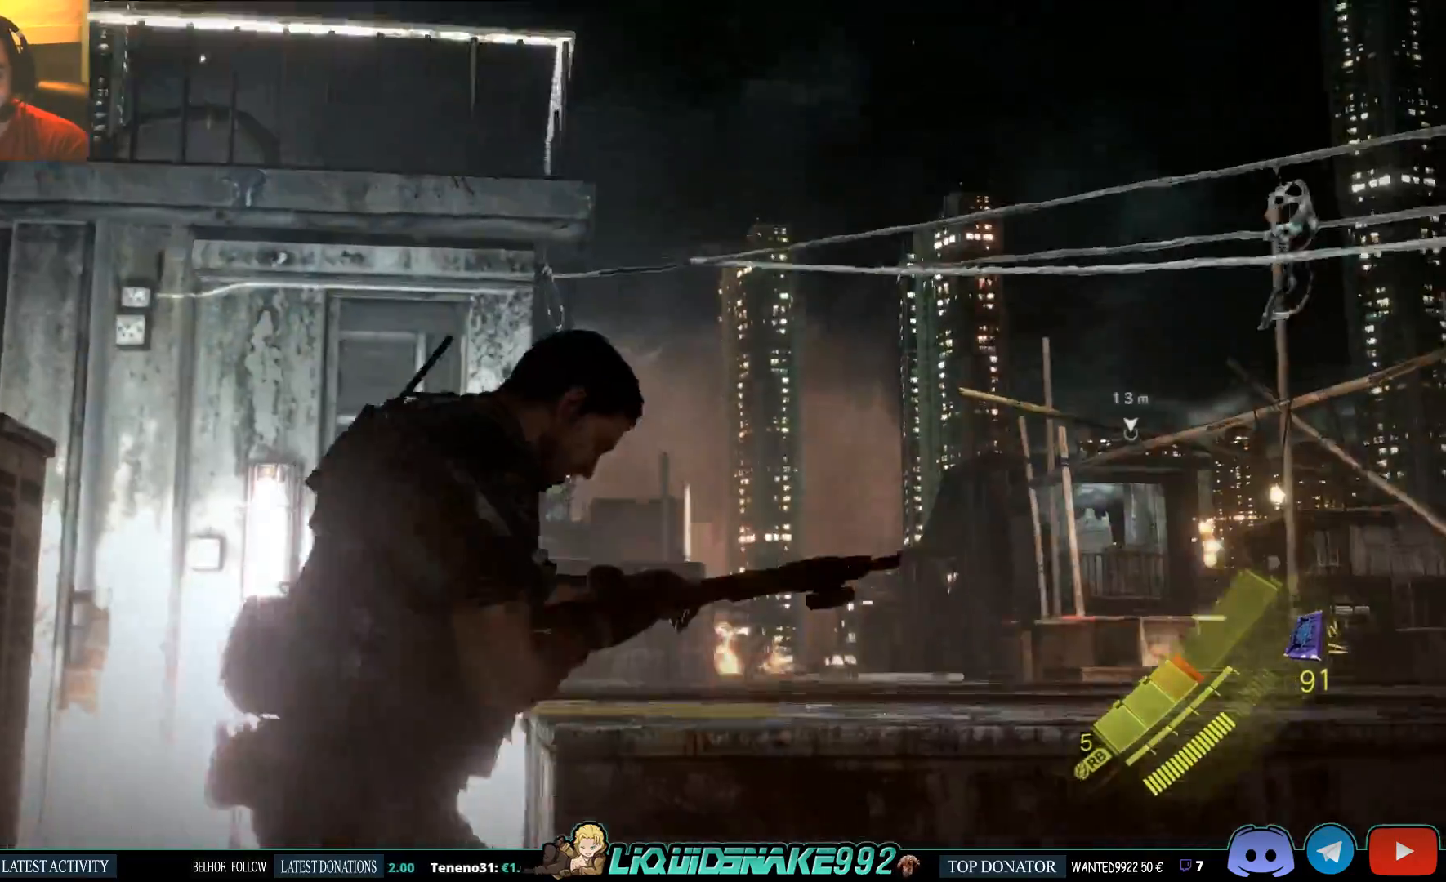
{"dt_ms": 500, "buttons": ["L2"], "left_stick": "center", "right_stick": "left", "events": [[50, "L1", "down"], [50, "L2", "down"], [467, "L1", "up"], [467, "left_stick", "center"], [467, "right_stick", "left"]]}
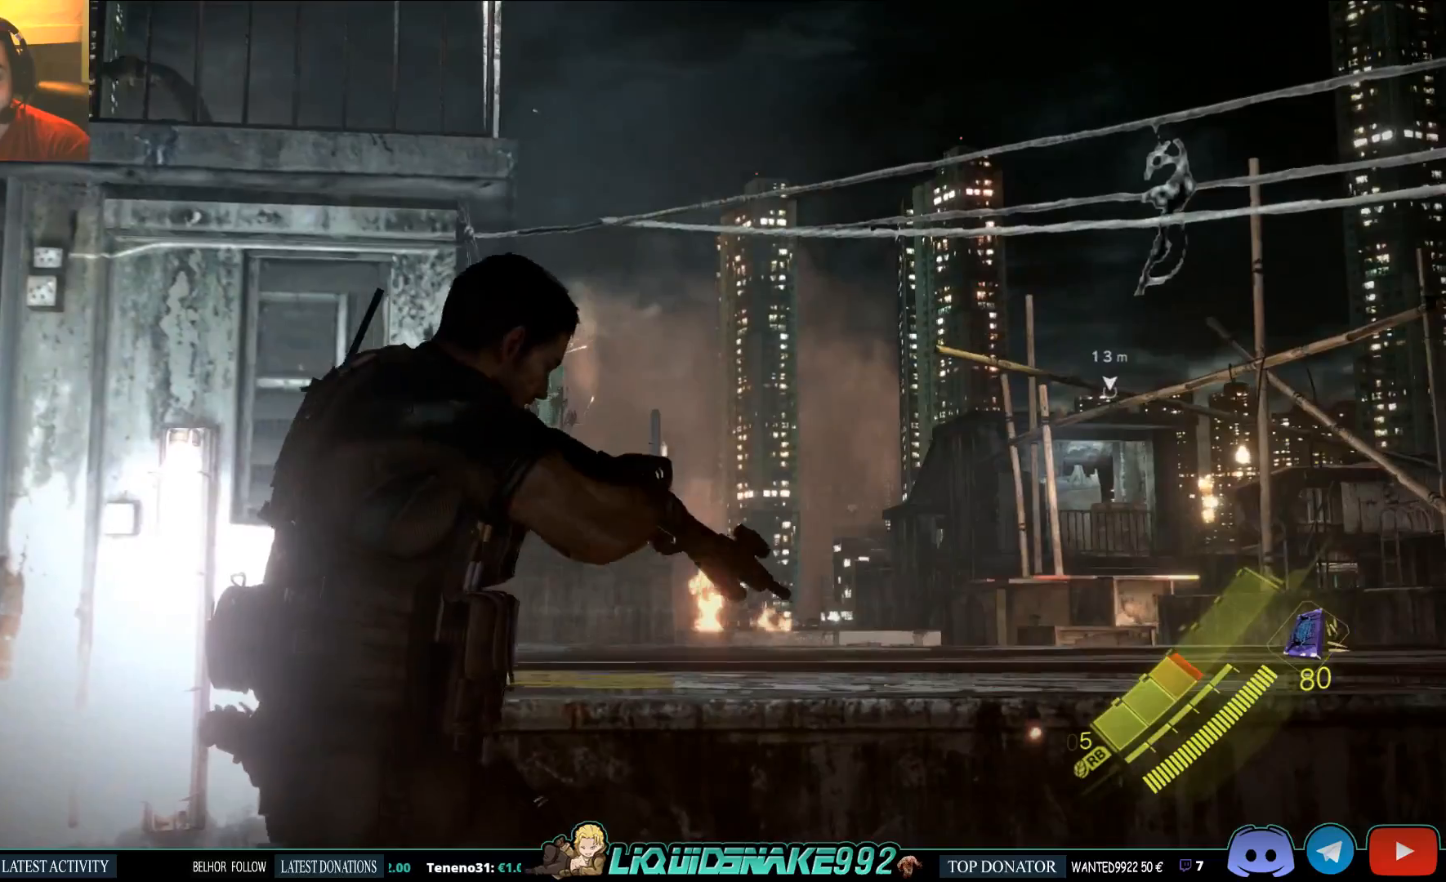
{"dt_ms": 500, "buttons": ["L2"], "left_stick": "center", "right_stick": "center", "events": [[267, "right_stick", "center"]]}
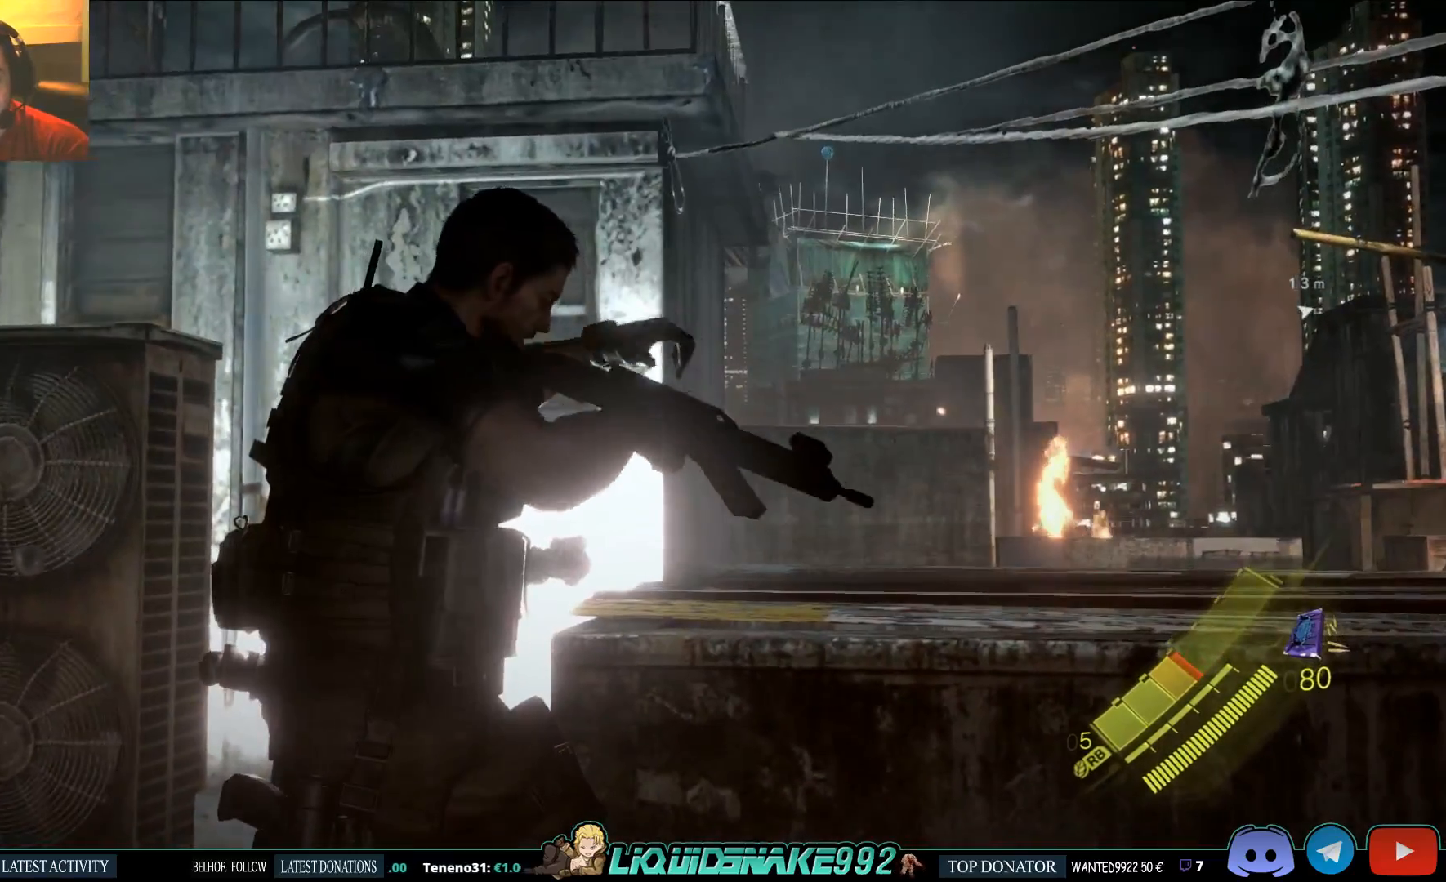
{"dt_ms": 500, "buttons": ["L2"], "left_stick": "center", "right_stick": "center", "events": []}
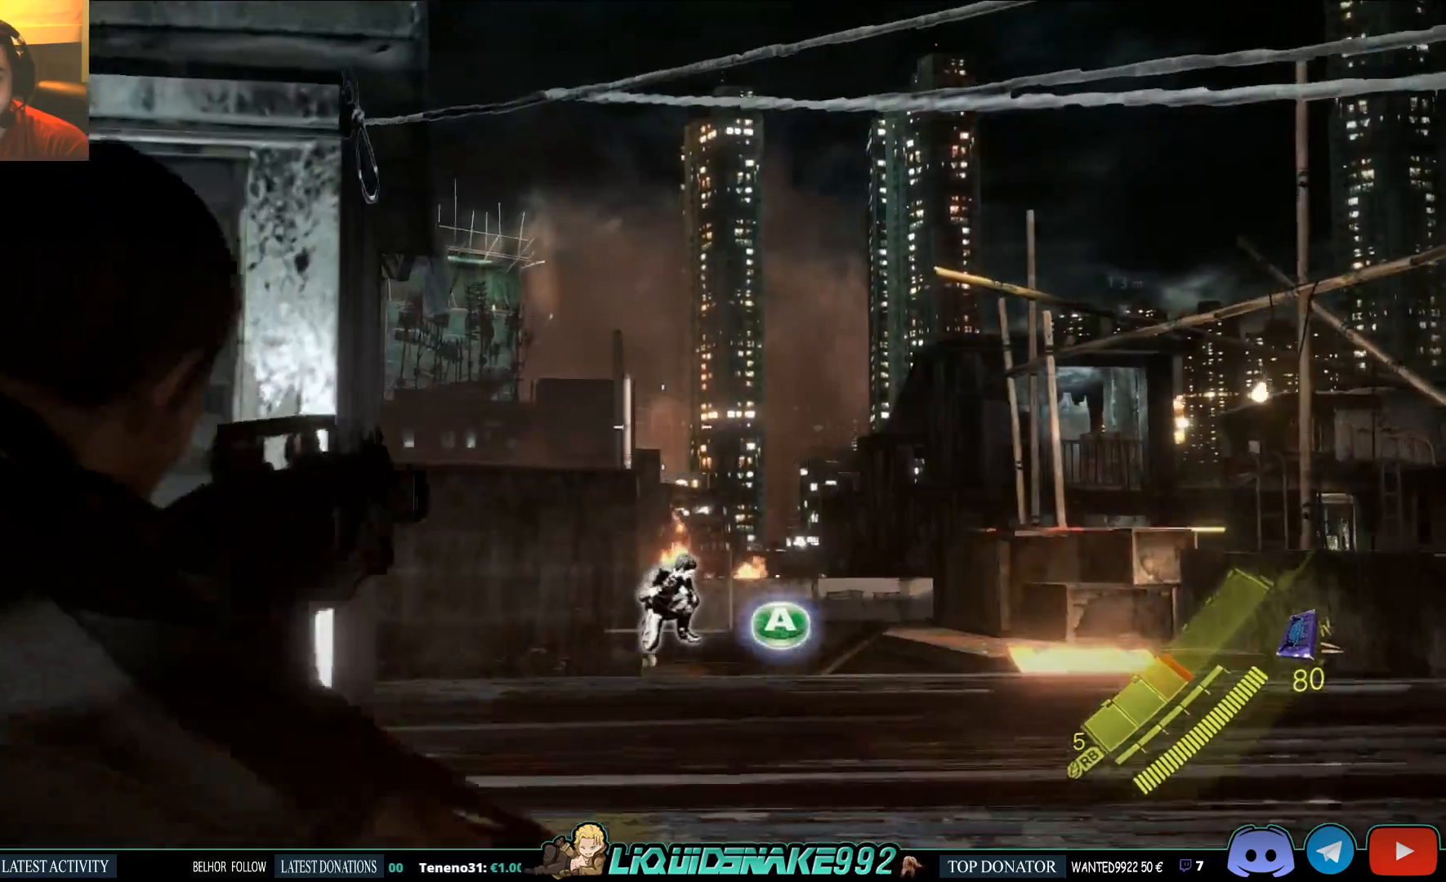
{"dt_ms": 500, "buttons": ["L2"], "left_stick": "center", "right_stick": "center", "events": [[17, "right_stick", "left"], [417, "right_stick", "center"]]}
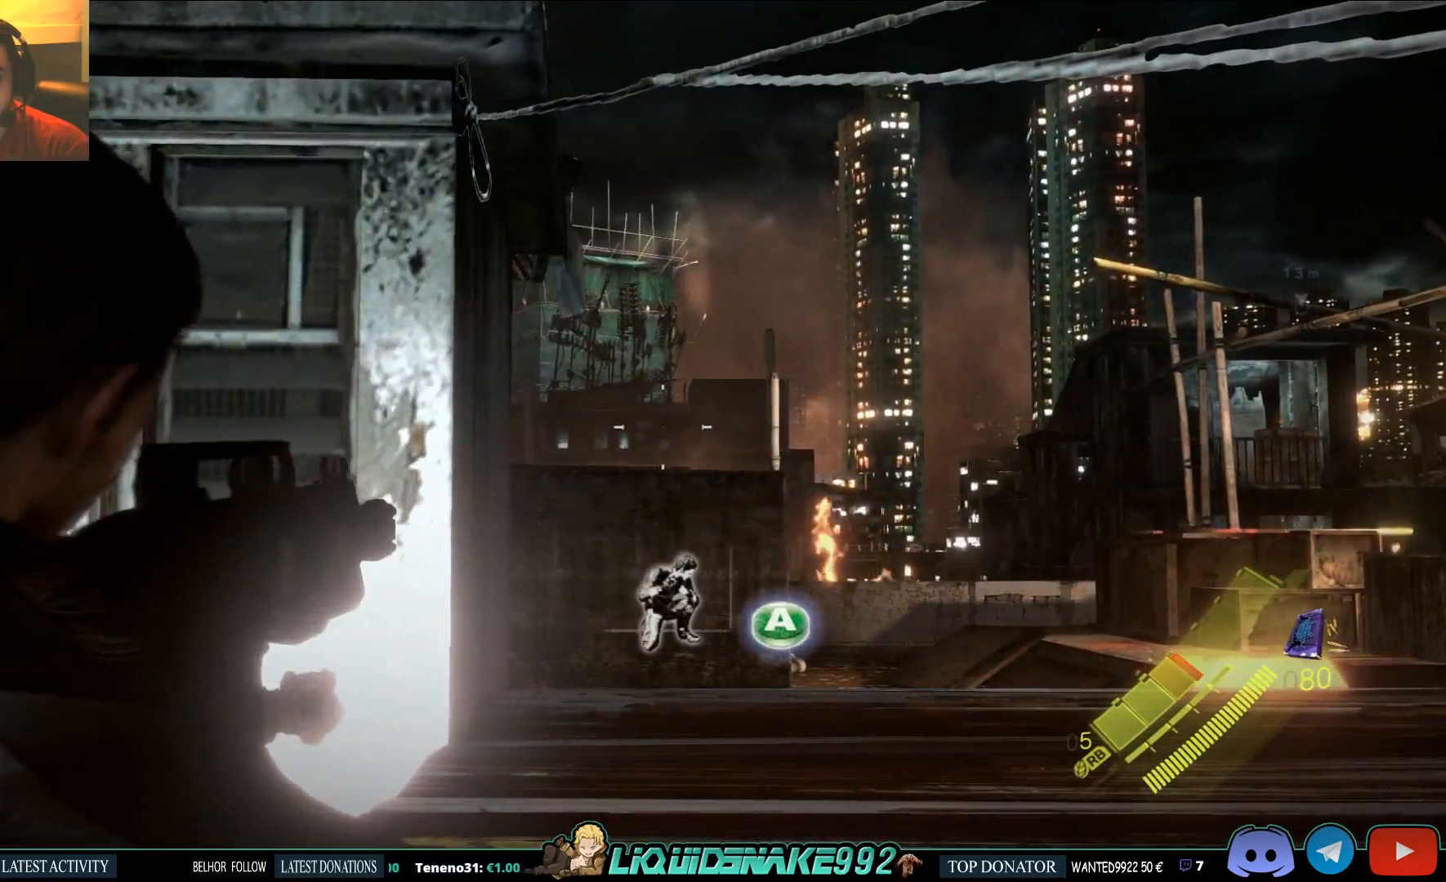
{"dt_ms": 500, "buttons": ["L2"], "left_stick": "down", "right_stick": "center", "events": [[117, "right_stick", "up-left"], [300, "left_stick", "down"], [333, "right_stick", "center"]]}